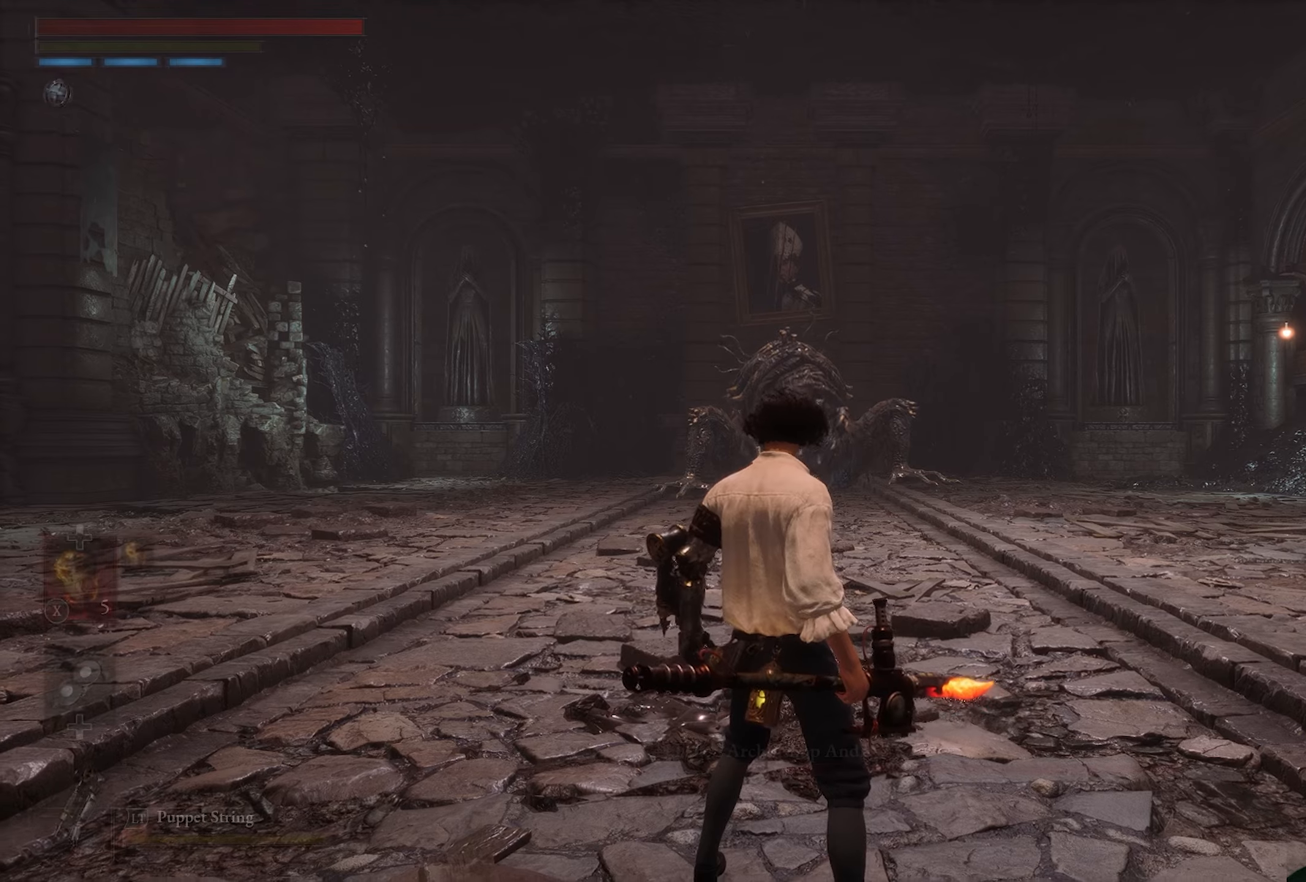
Gameplay with a controller (PlayStation layout); each line is a JSON object with the inputs held at the frame after it. "events" lists button and stick changes between this image and that frame as [ms after this image, input, new state], when the widget could be followed in between.
{"buttons": ["CIRCLE"], "left_stick": "up", "right_stick": "center", "events": [[233, "left_stick", "up"], [266, "CIRCLE", "down"]]}
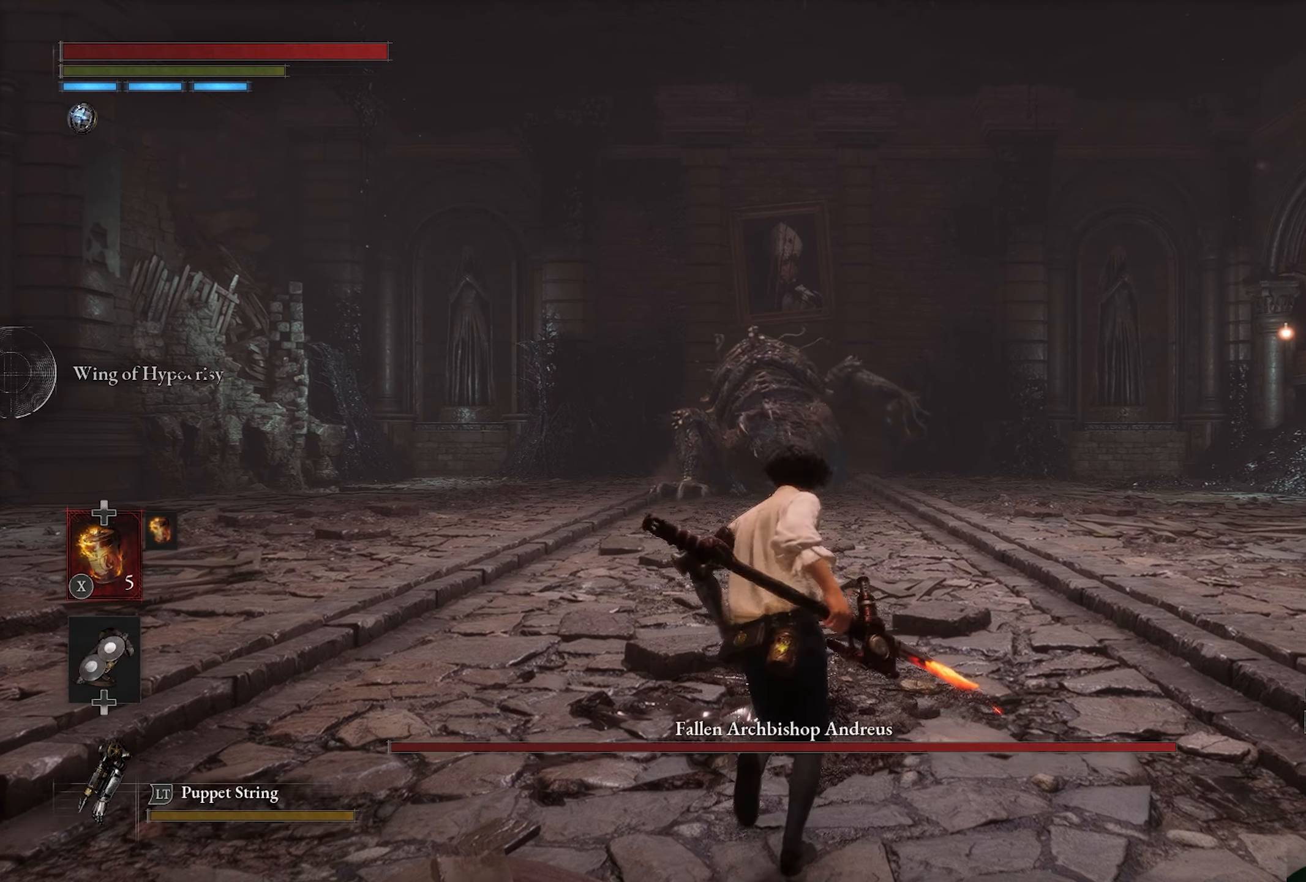
{"buttons": [], "left_stick": "up", "right_stick": "center", "events": [[400, "CIRCLE", "up"]]}
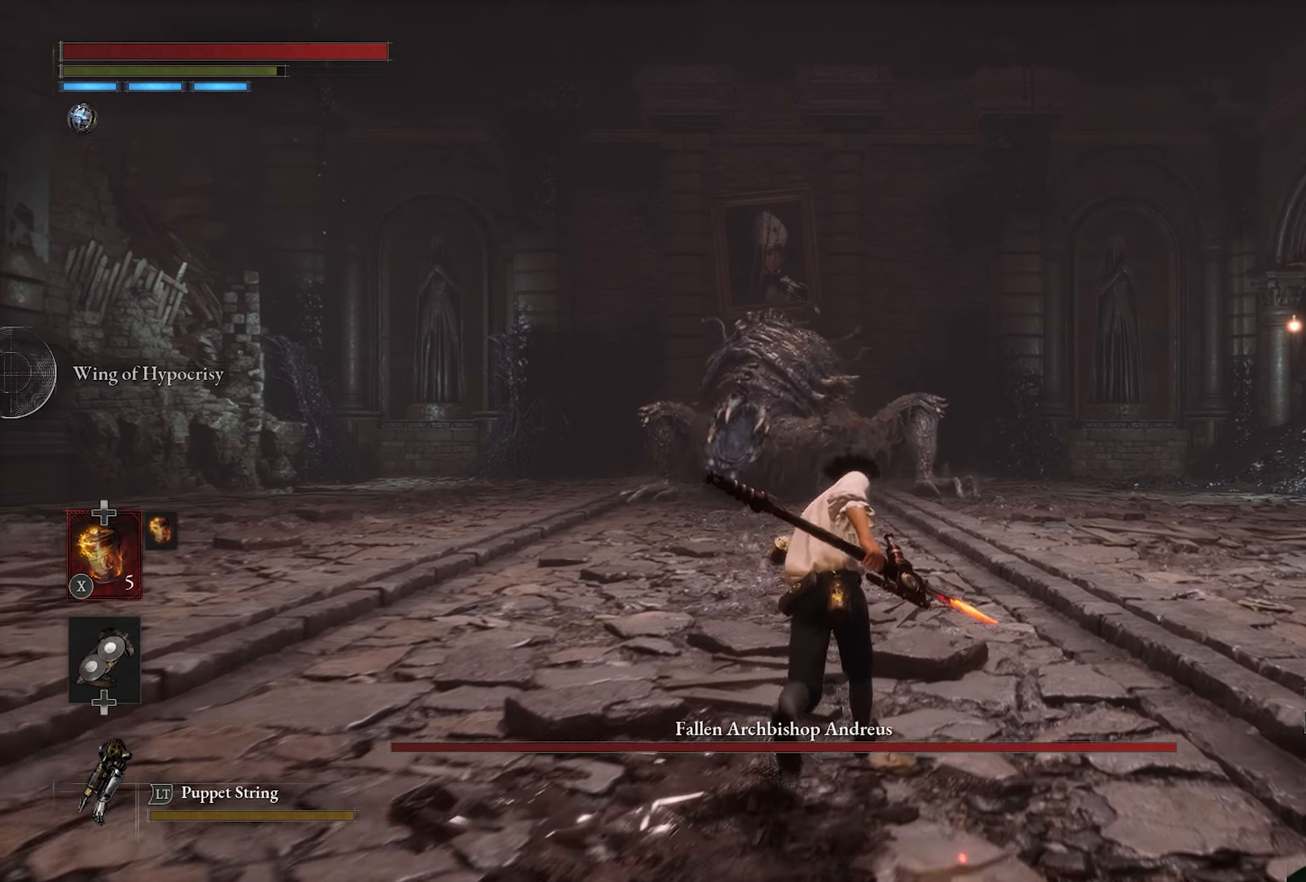
{"buttons": [], "left_stick": "up", "right_stick": "center", "events": [[200, "R3", "down"], [283, "R3", "up"]]}
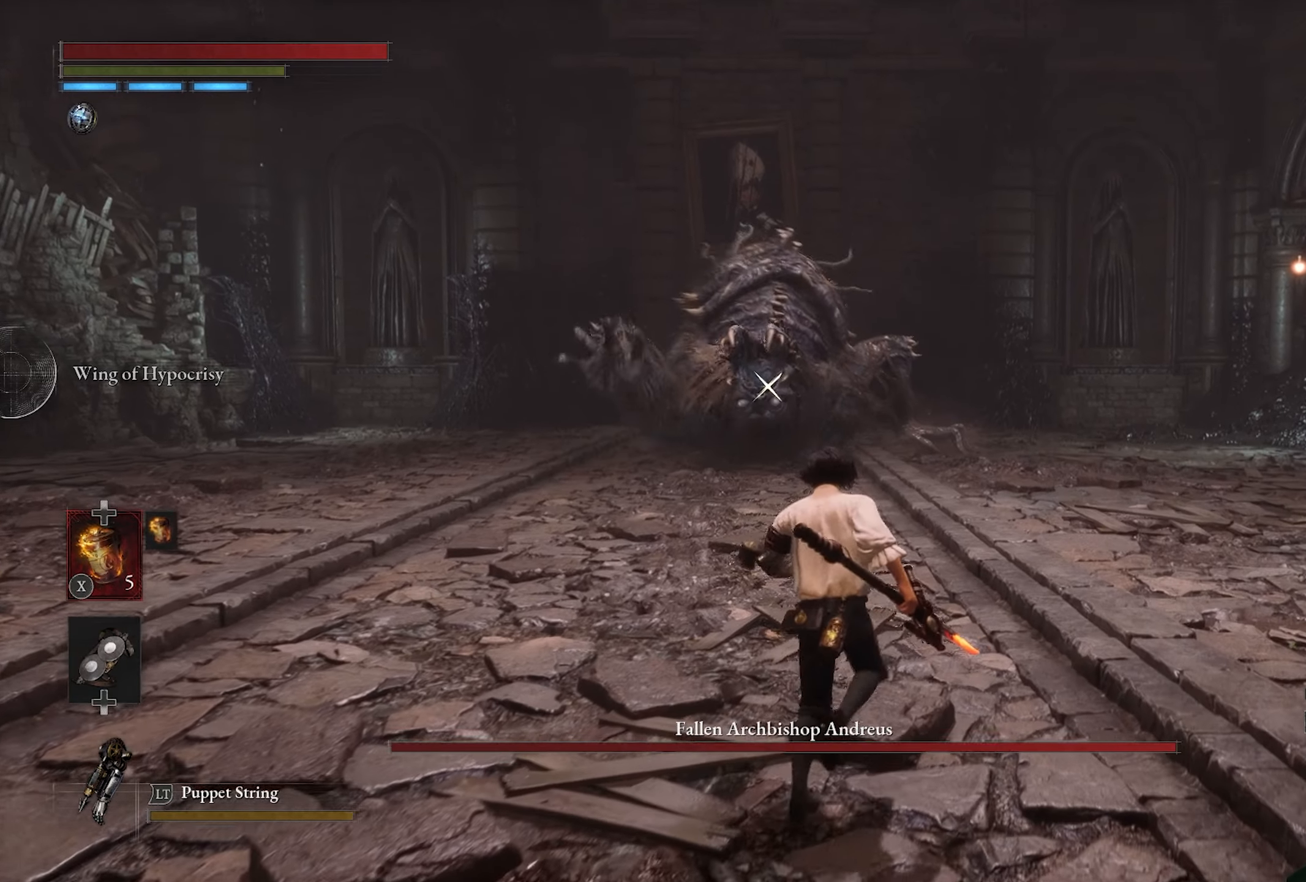
{"buttons": ["DPAD_UP"], "left_stick": "center", "right_stick": "center", "events": [[366, "left_stick", "center"], [483, "DPAD_UP", "down"]]}
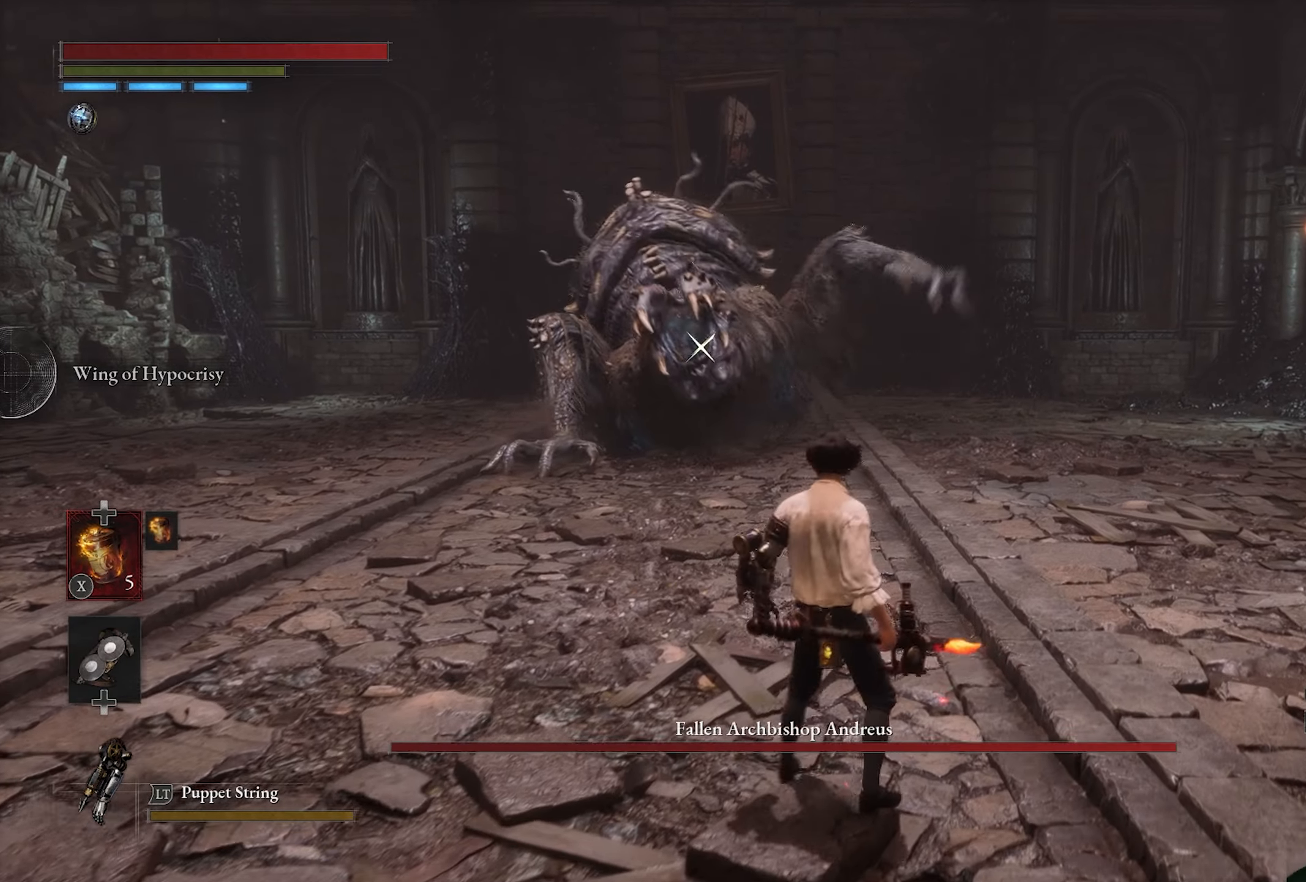
{"buttons": [], "left_stick": "up", "right_stick": "center", "events": [[133, "DPAD_UP", "up"], [450, "left_stick", "up"]]}
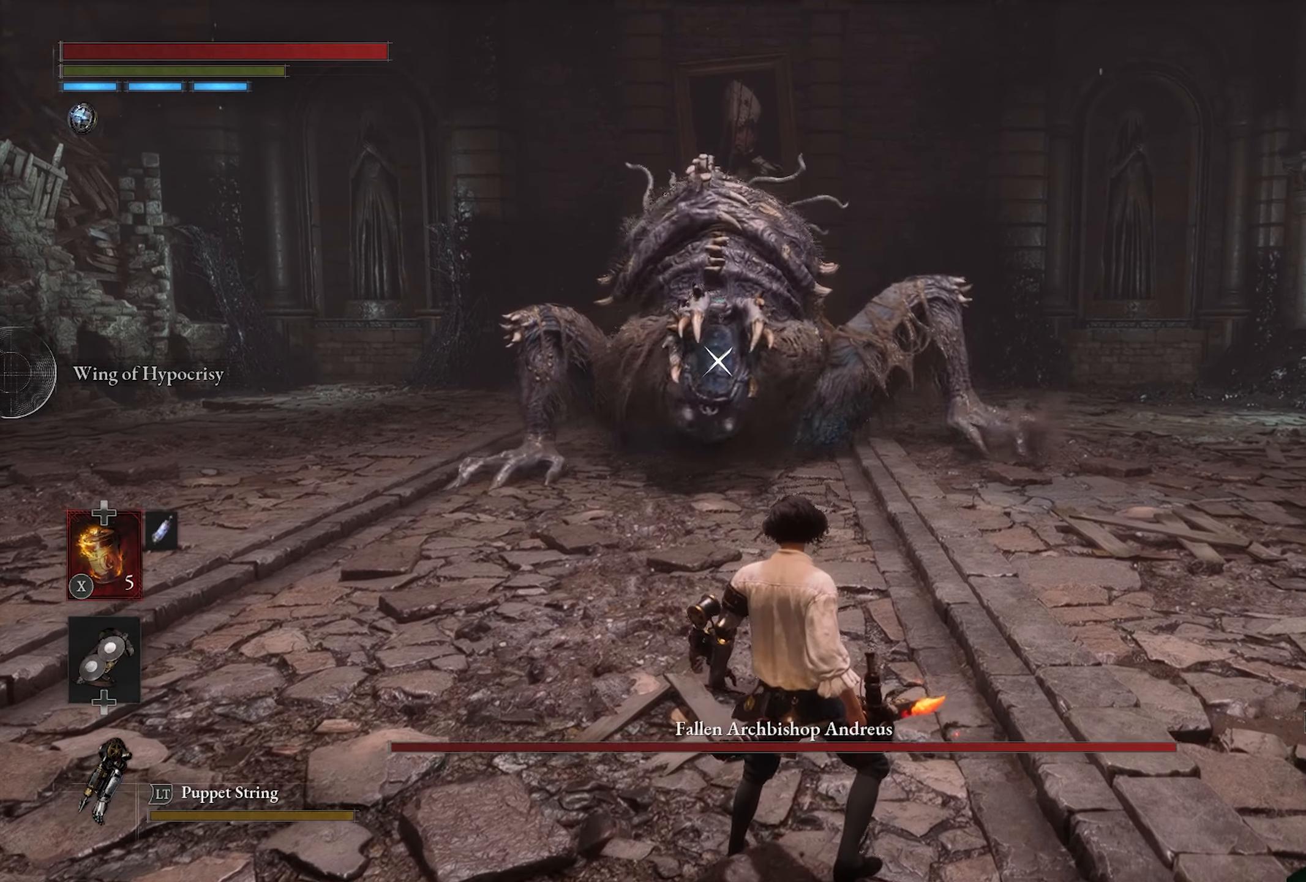
{"buttons": [], "left_stick": "up", "right_stick": "center", "events": []}
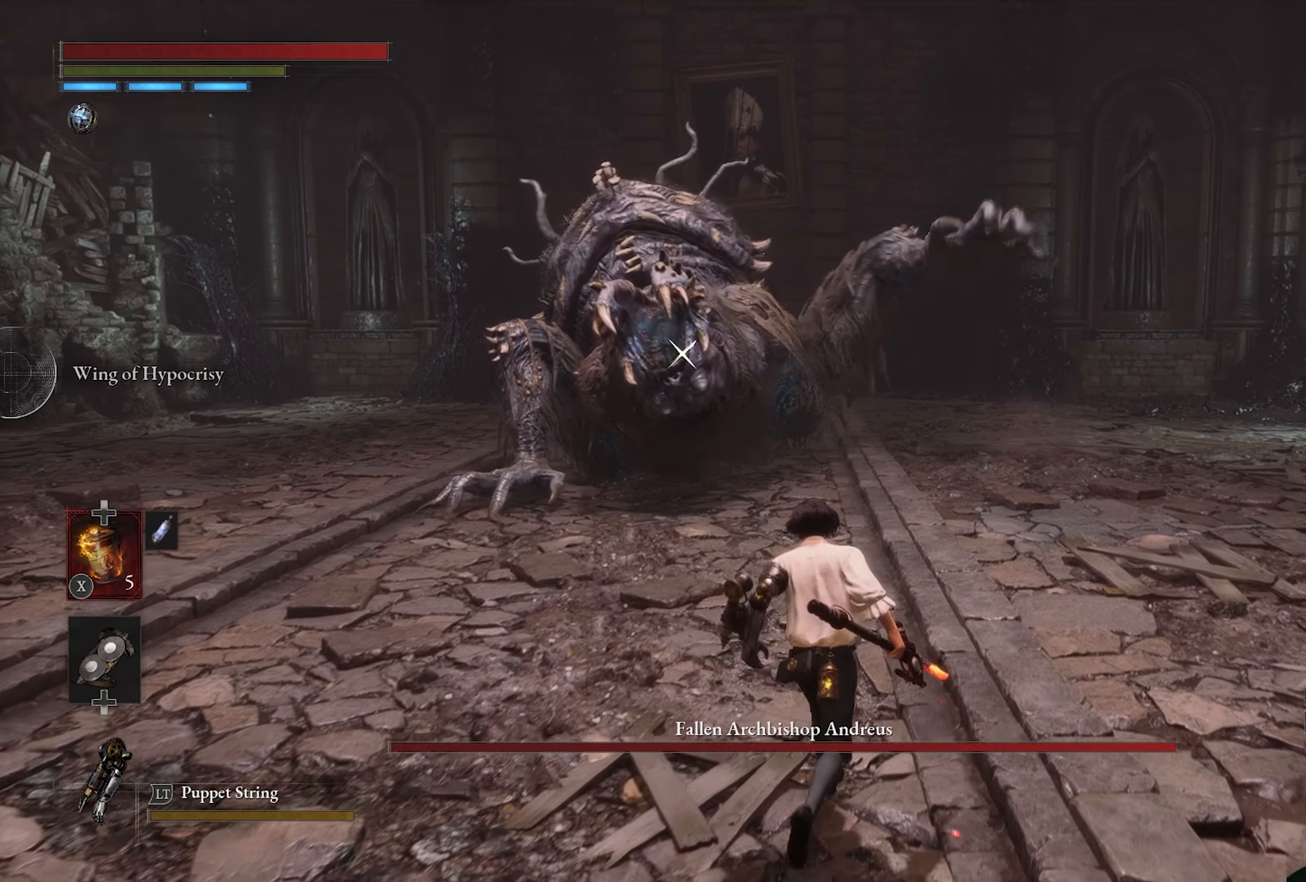
{"buttons": [], "left_stick": "up", "right_stick": "center", "events": []}
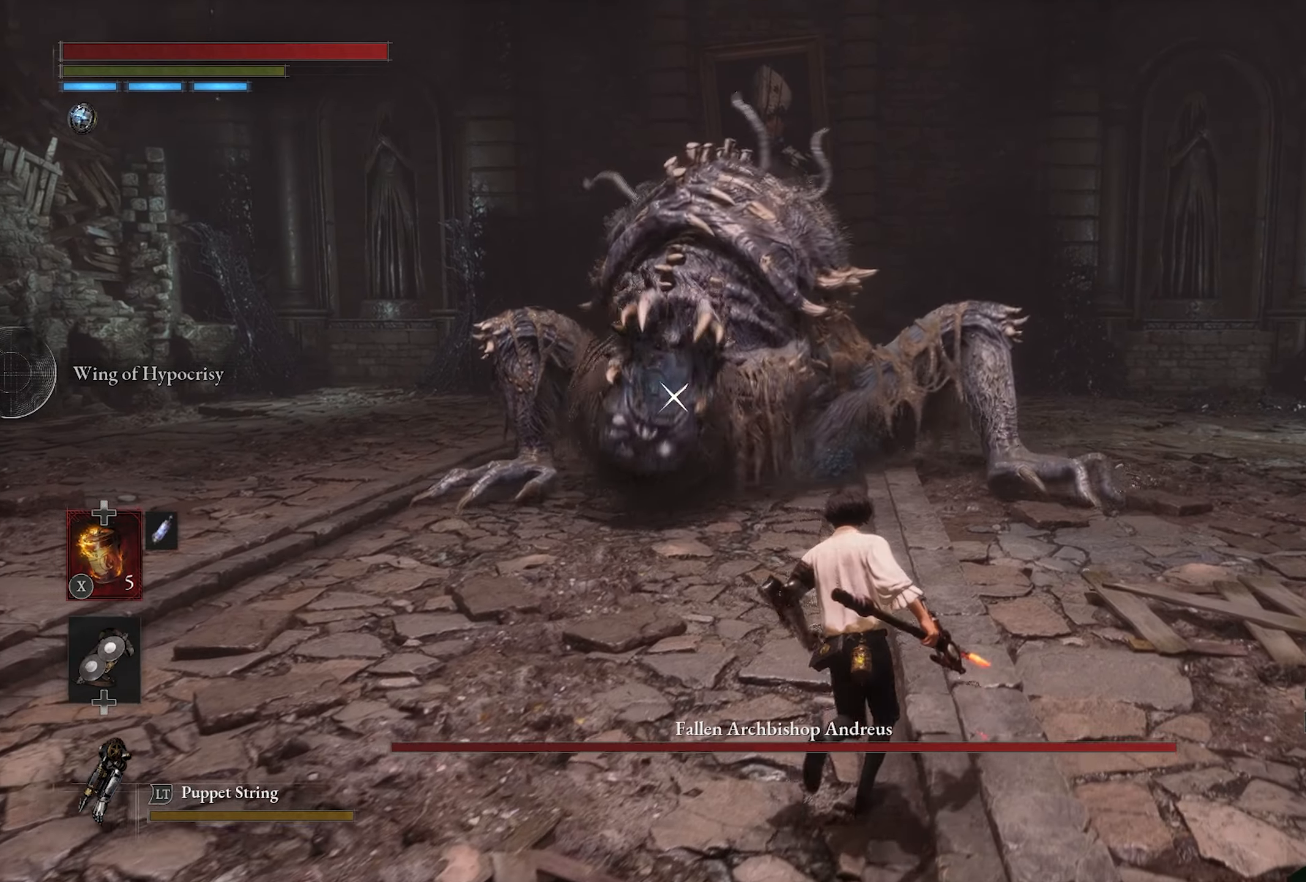
{"buttons": [], "left_stick": "up", "right_stick": "center", "events": []}
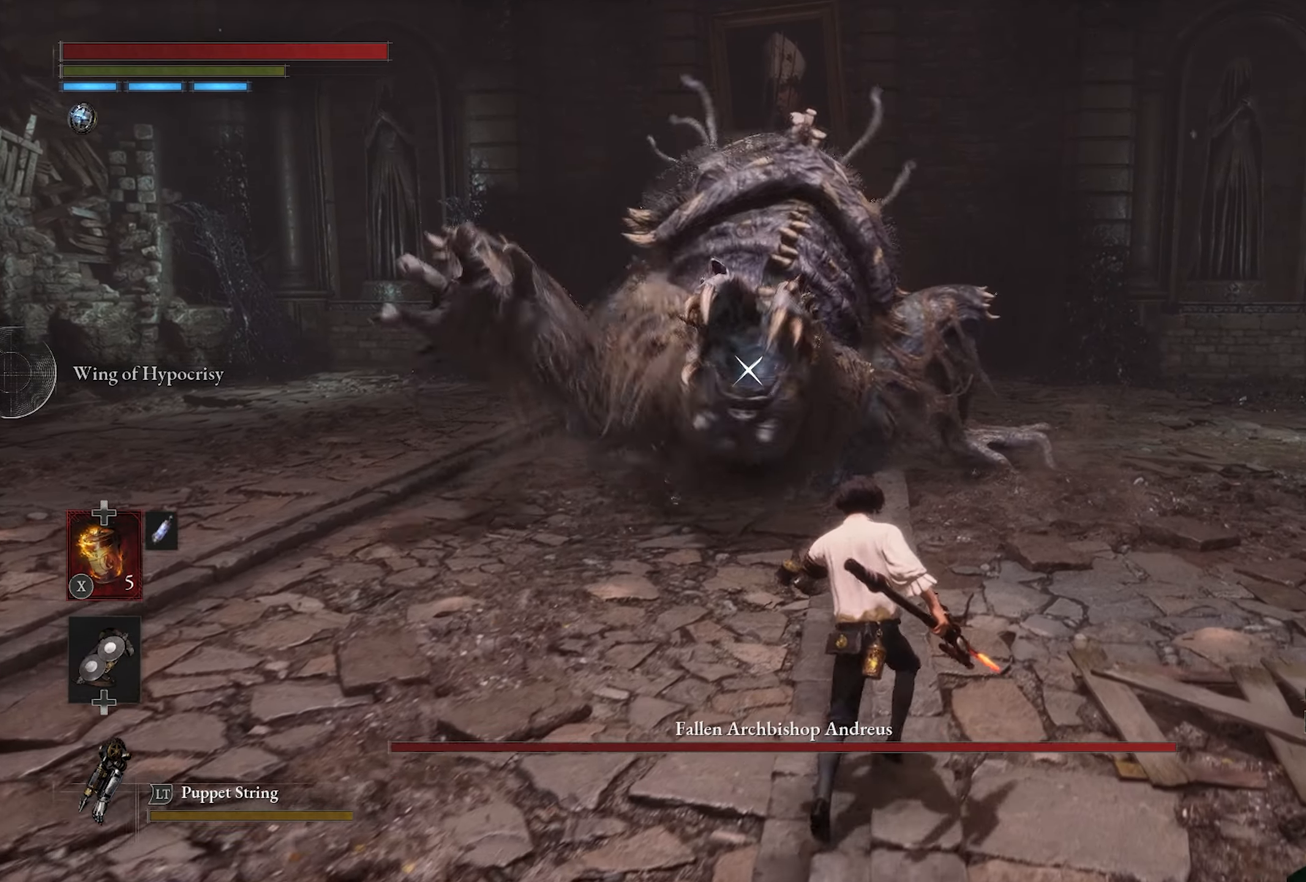
{"buttons": [], "left_stick": "center", "right_stick": "center", "events": [[450, "left_stick", "center"]]}
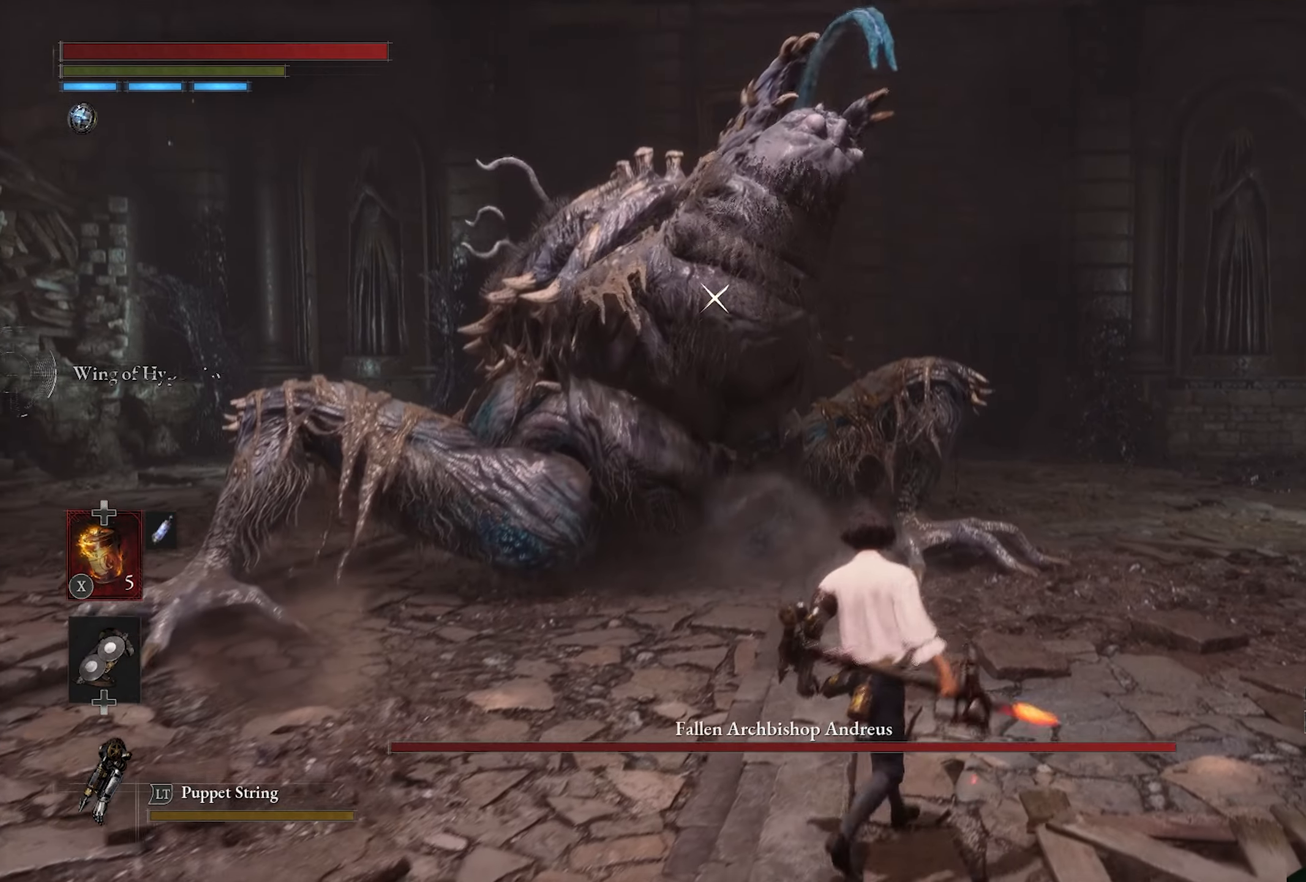
{"buttons": ["L1"], "left_stick": "center", "right_stick": "center", "events": [[350, "L1", "down"]]}
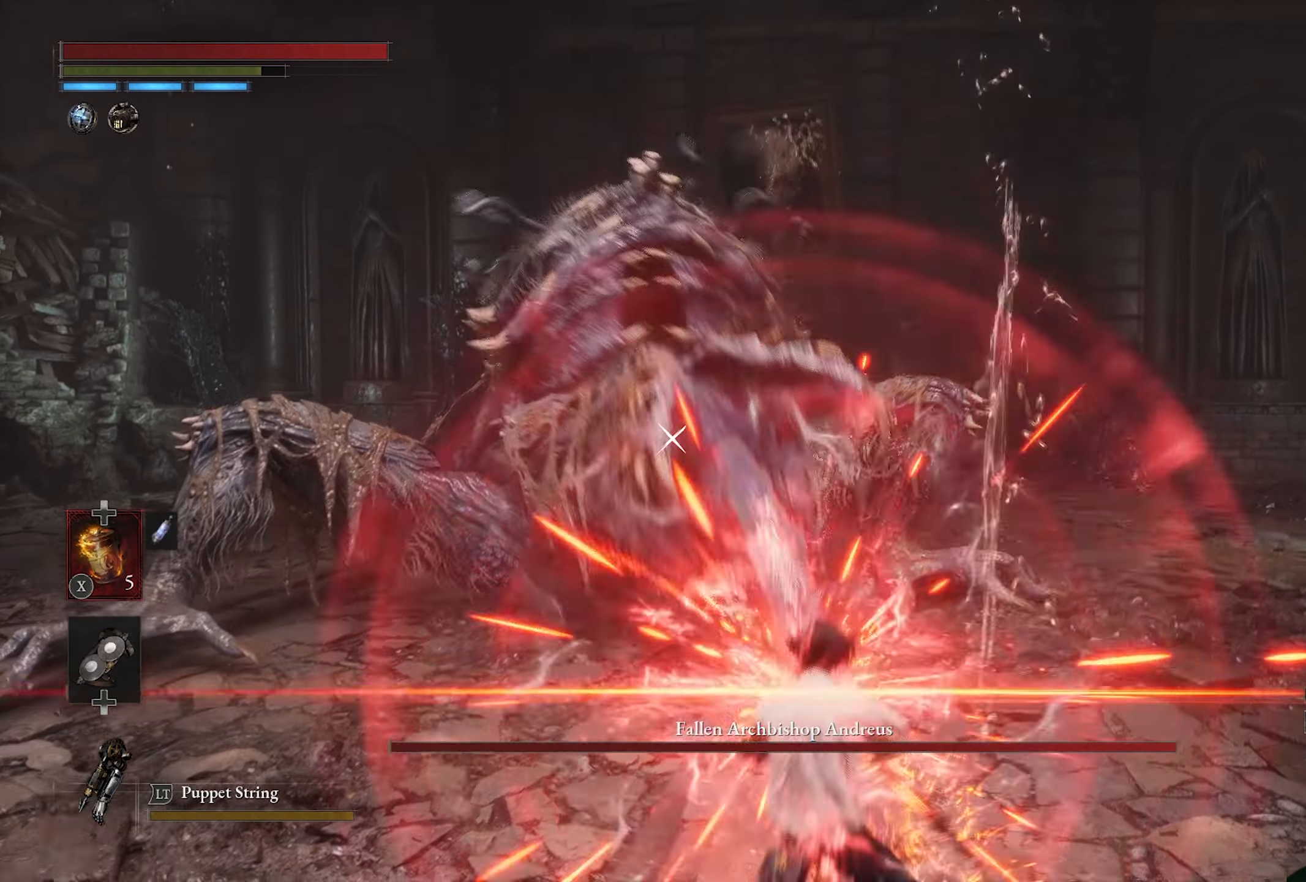
{"buttons": [], "left_stick": "center", "right_stick": "center", "events": [[116, "L1", "up"]]}
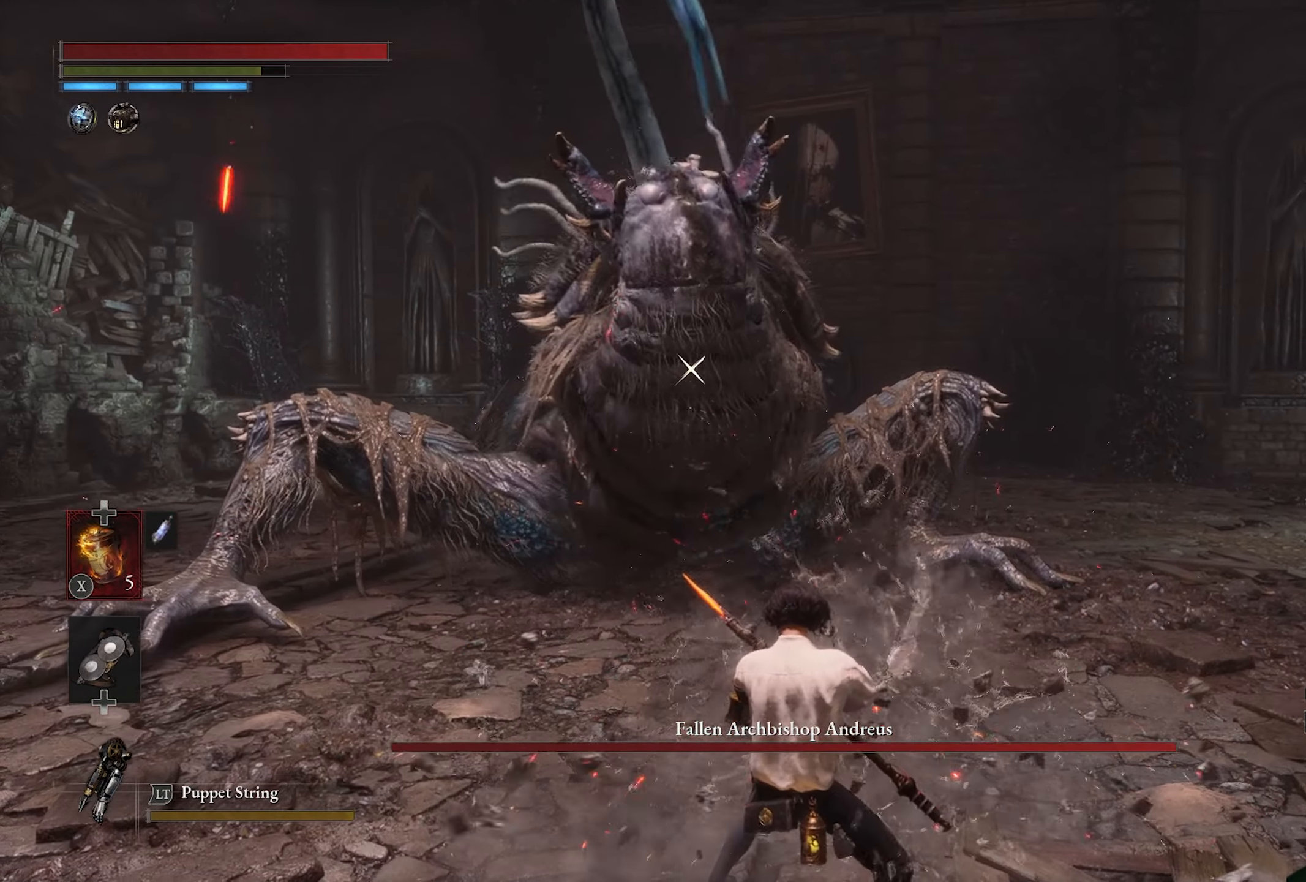
{"buttons": [], "left_stick": "center", "right_stick": "center", "events": []}
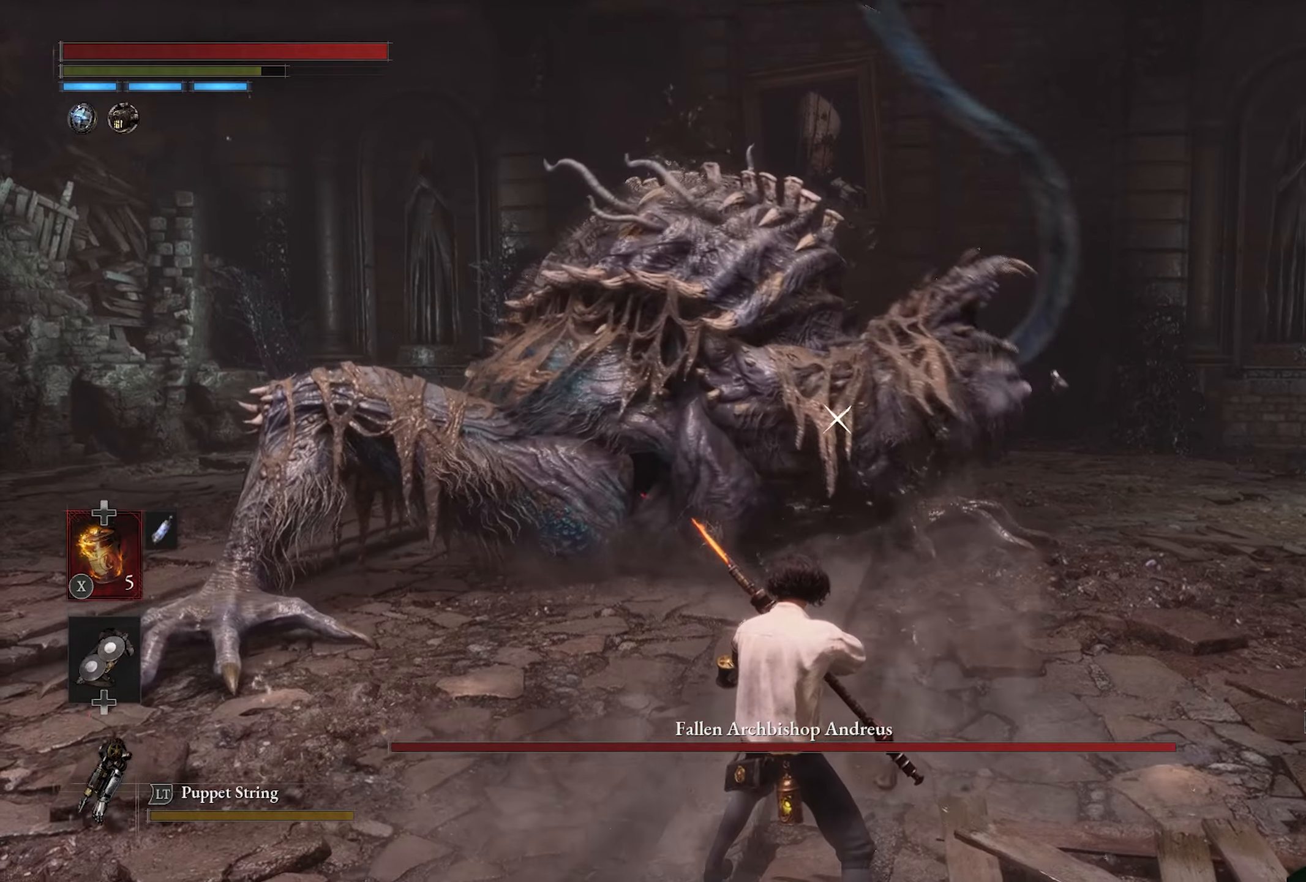
{"buttons": [], "left_stick": "center", "right_stick": "center", "events": [[266, "L1", "down"], [500, "L1", "up"]]}
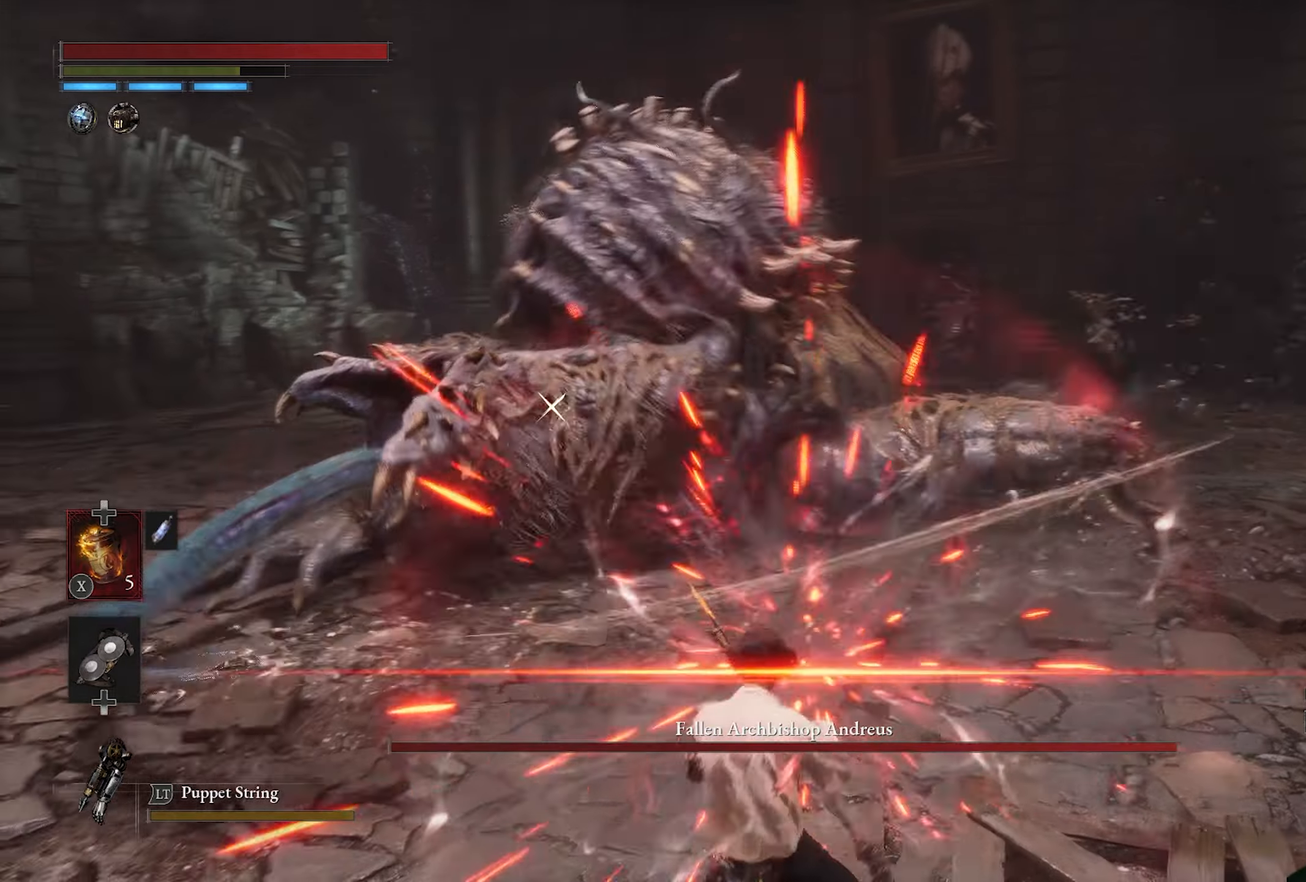
{"buttons": [], "left_stick": "up-right", "right_stick": "center", "events": [[266, "left_stick", "up-right"]]}
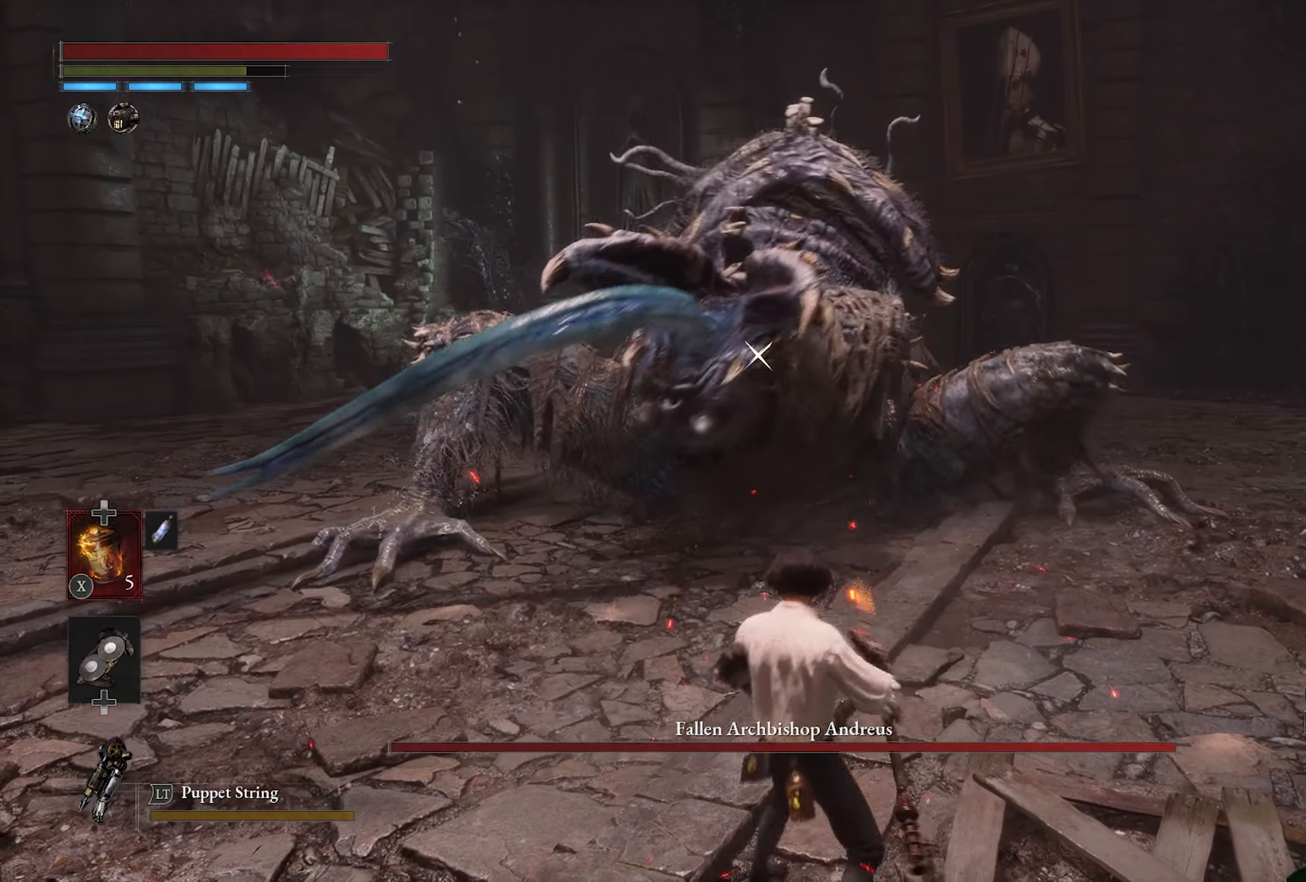
{"buttons": [], "left_stick": "up-right", "right_stick": "center", "events": []}
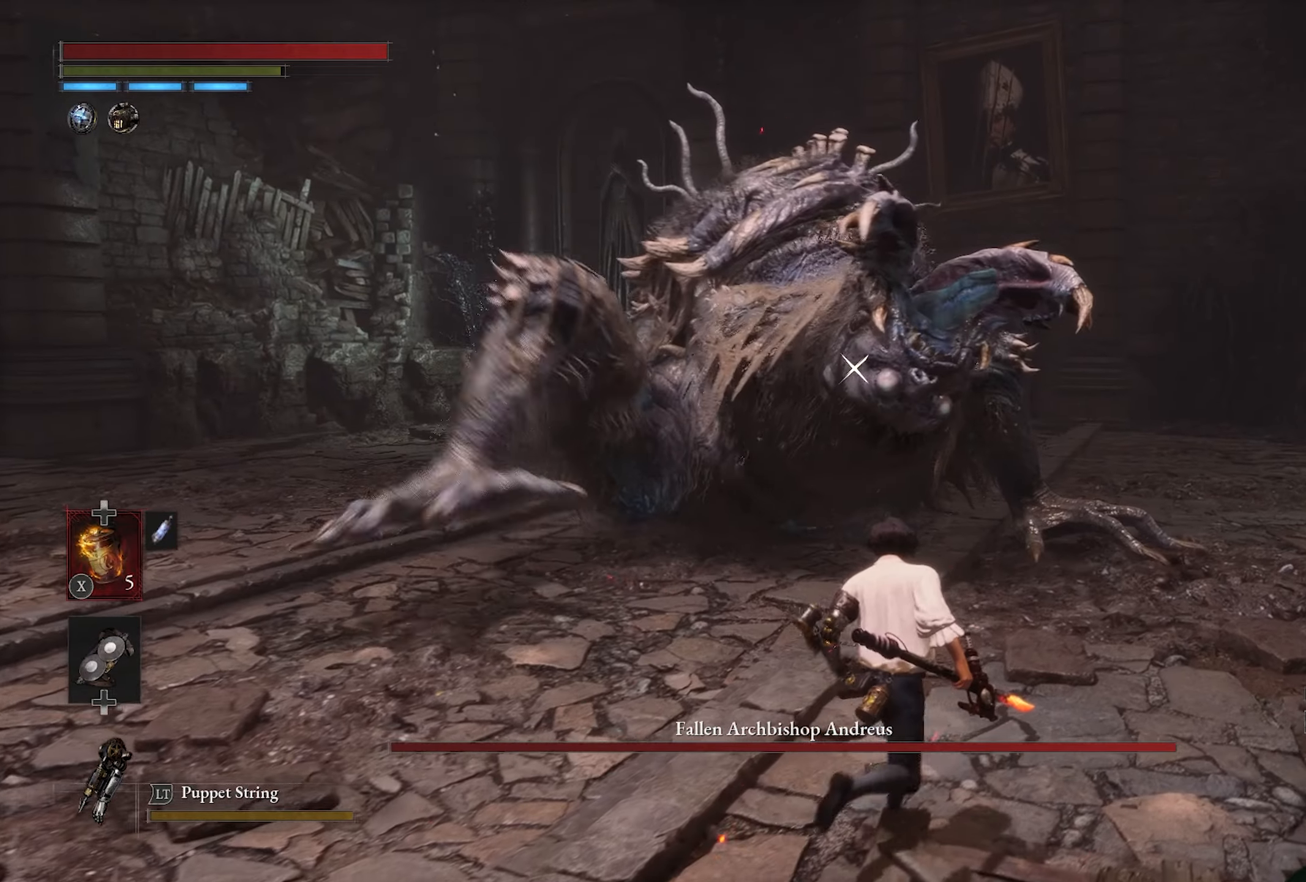
{"buttons": [], "left_stick": "up-right", "right_stick": "center", "events": []}
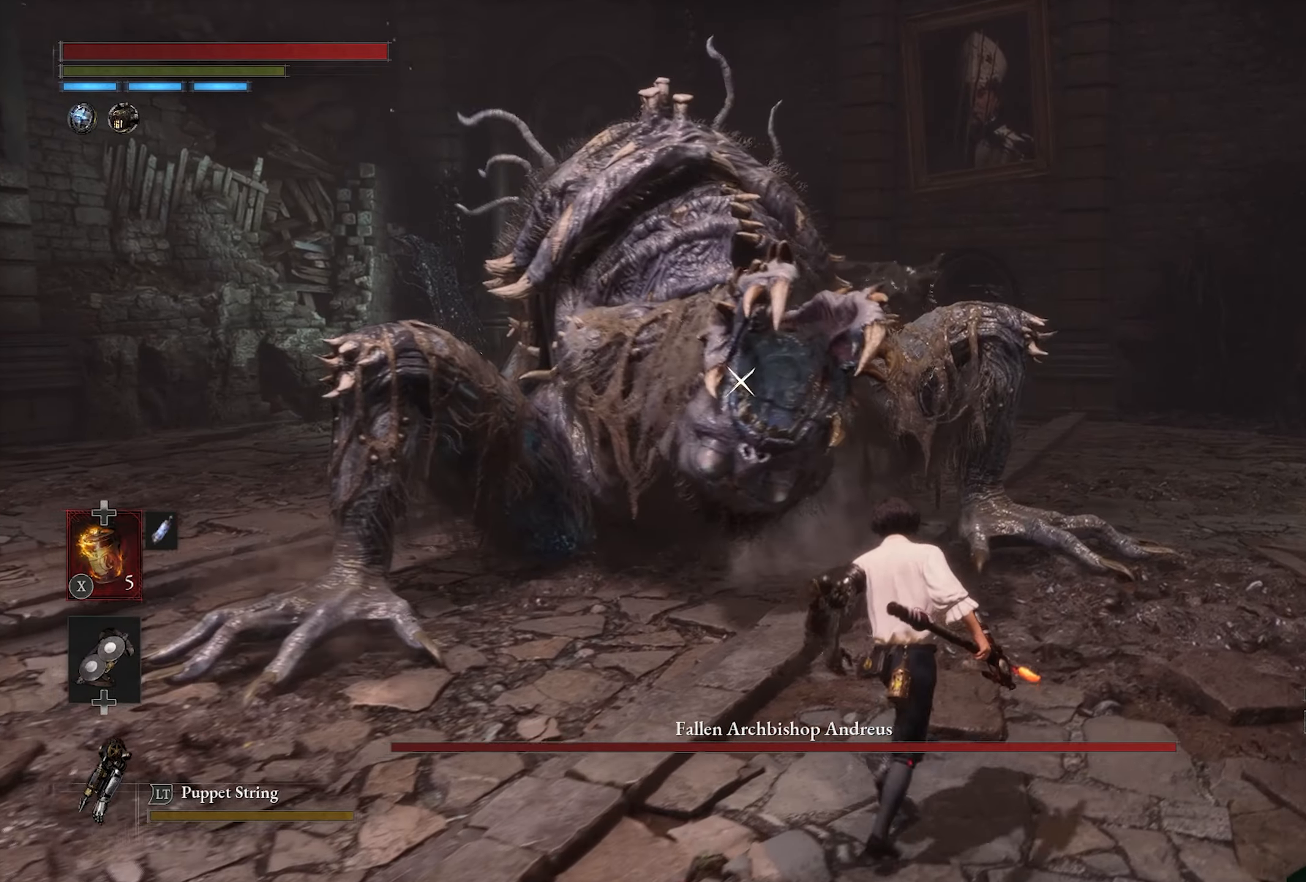
{"buttons": [], "left_stick": "center", "right_stick": "center", "events": [[416, "left_stick", "center"]]}
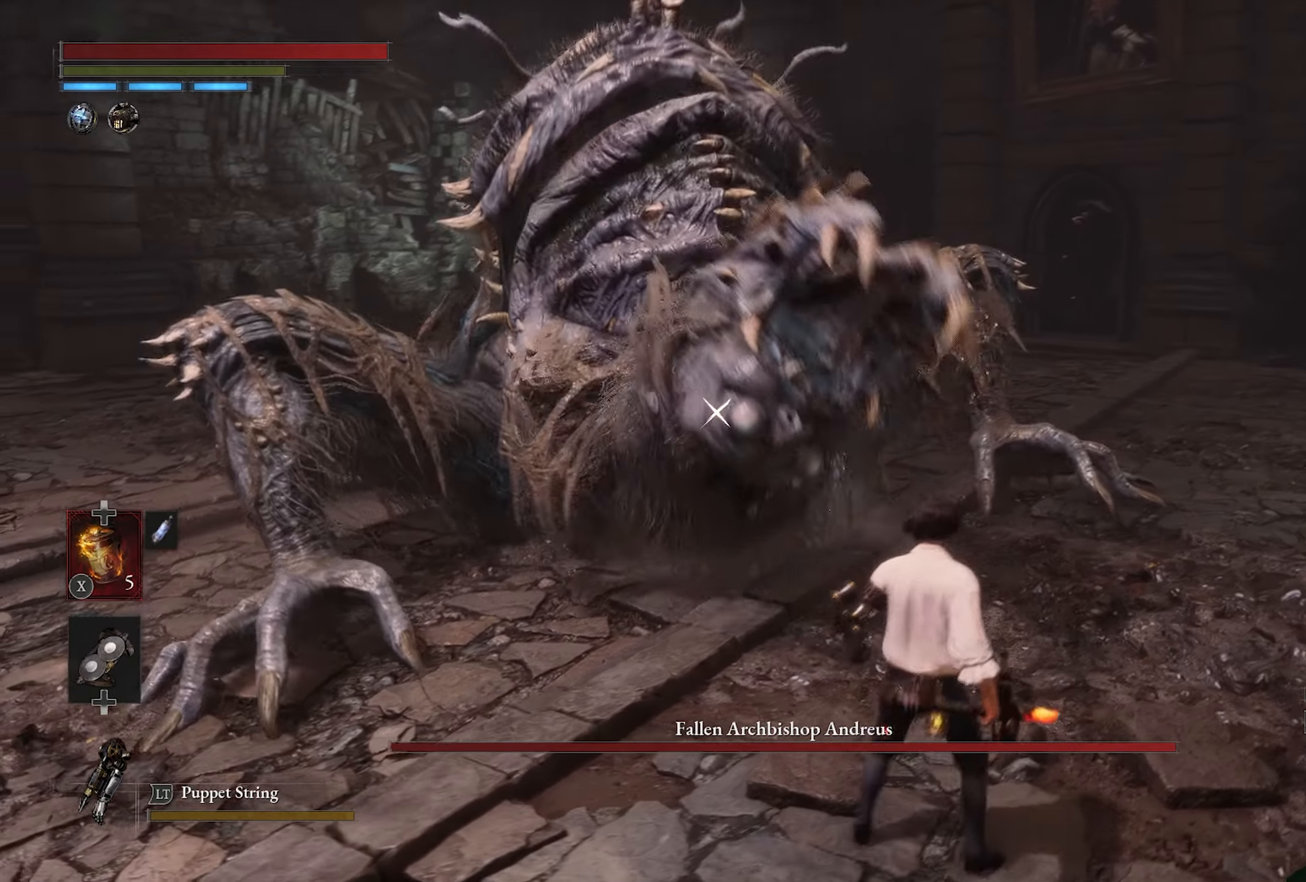
{"buttons": [], "left_stick": "center", "right_stick": "center", "events": []}
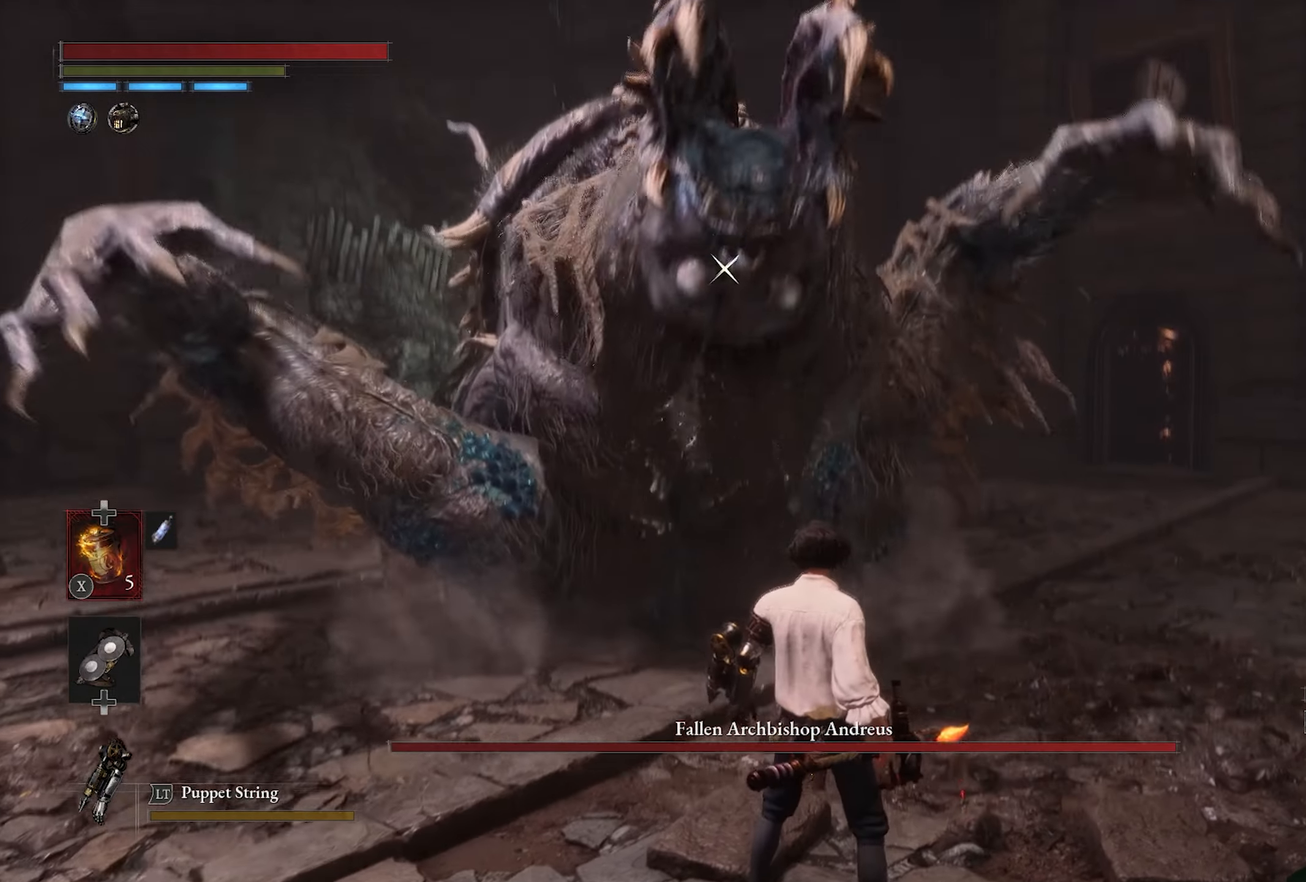
{"buttons": ["L1"], "left_stick": "center", "right_stick": "center", "events": [[366, "L1", "down"]]}
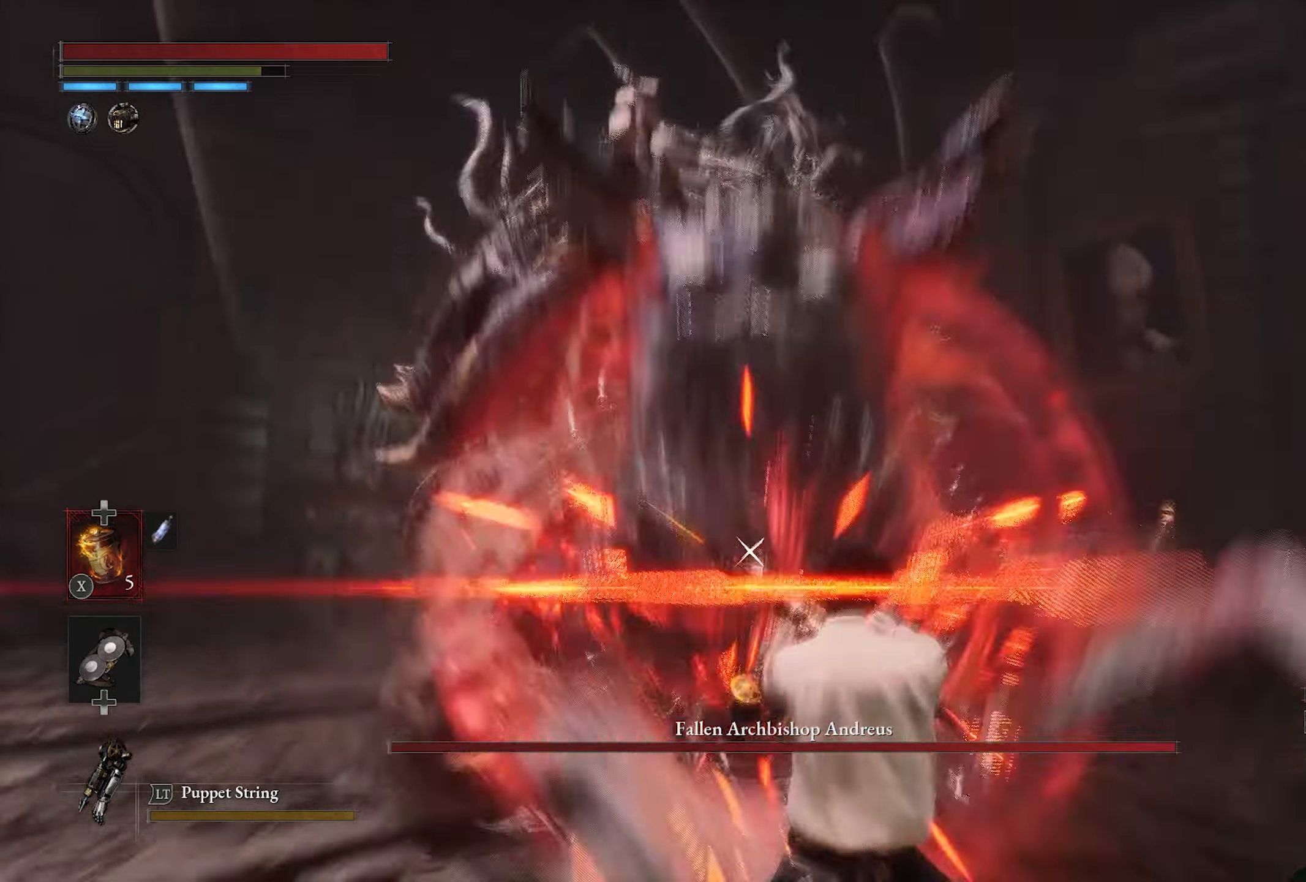
{"buttons": [], "left_stick": "up", "right_stick": "center", "events": [[83, "L1", "up"], [400, "left_stick", "up"]]}
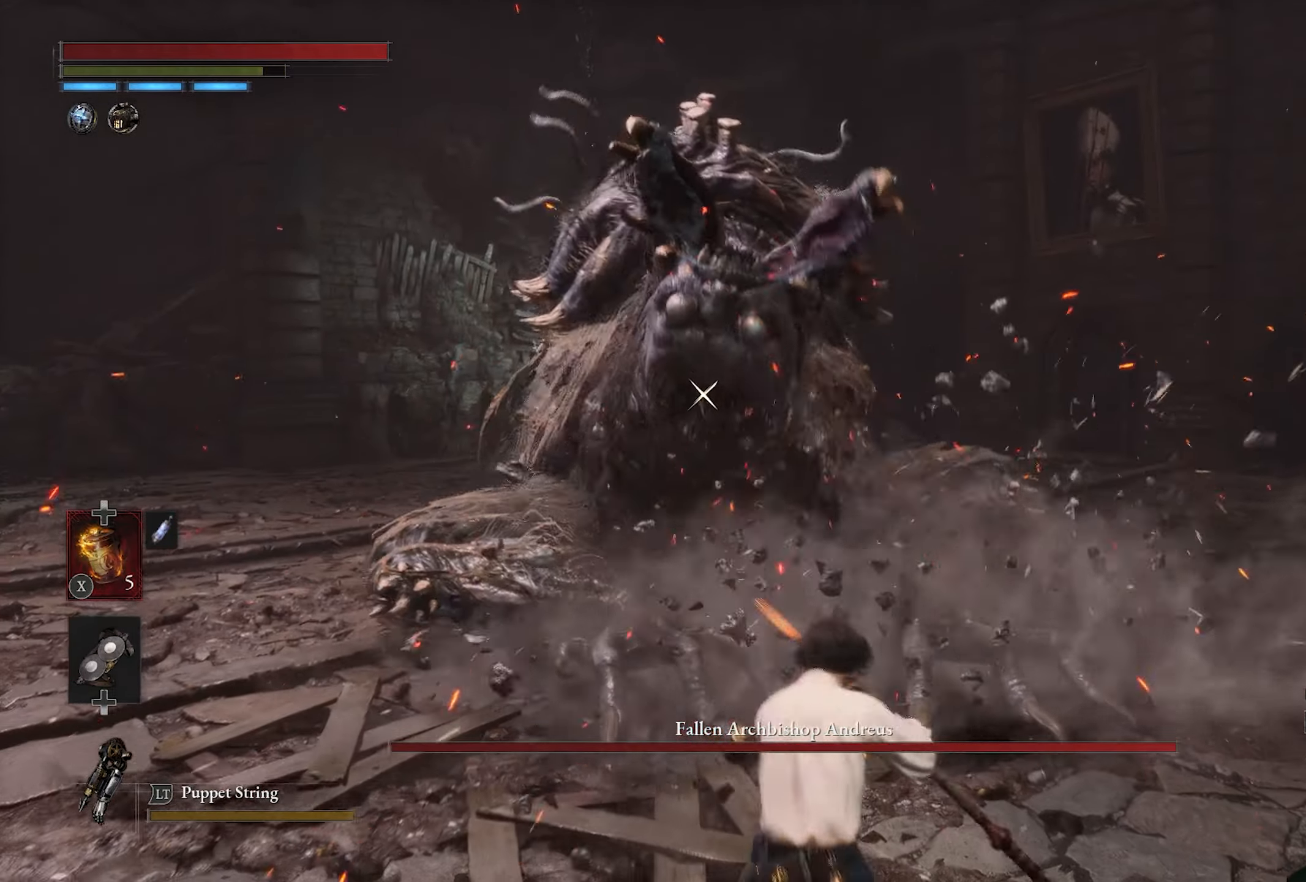
{"buttons": [], "left_stick": "center", "right_stick": "center", "events": [[300, "left_stick", "center"]]}
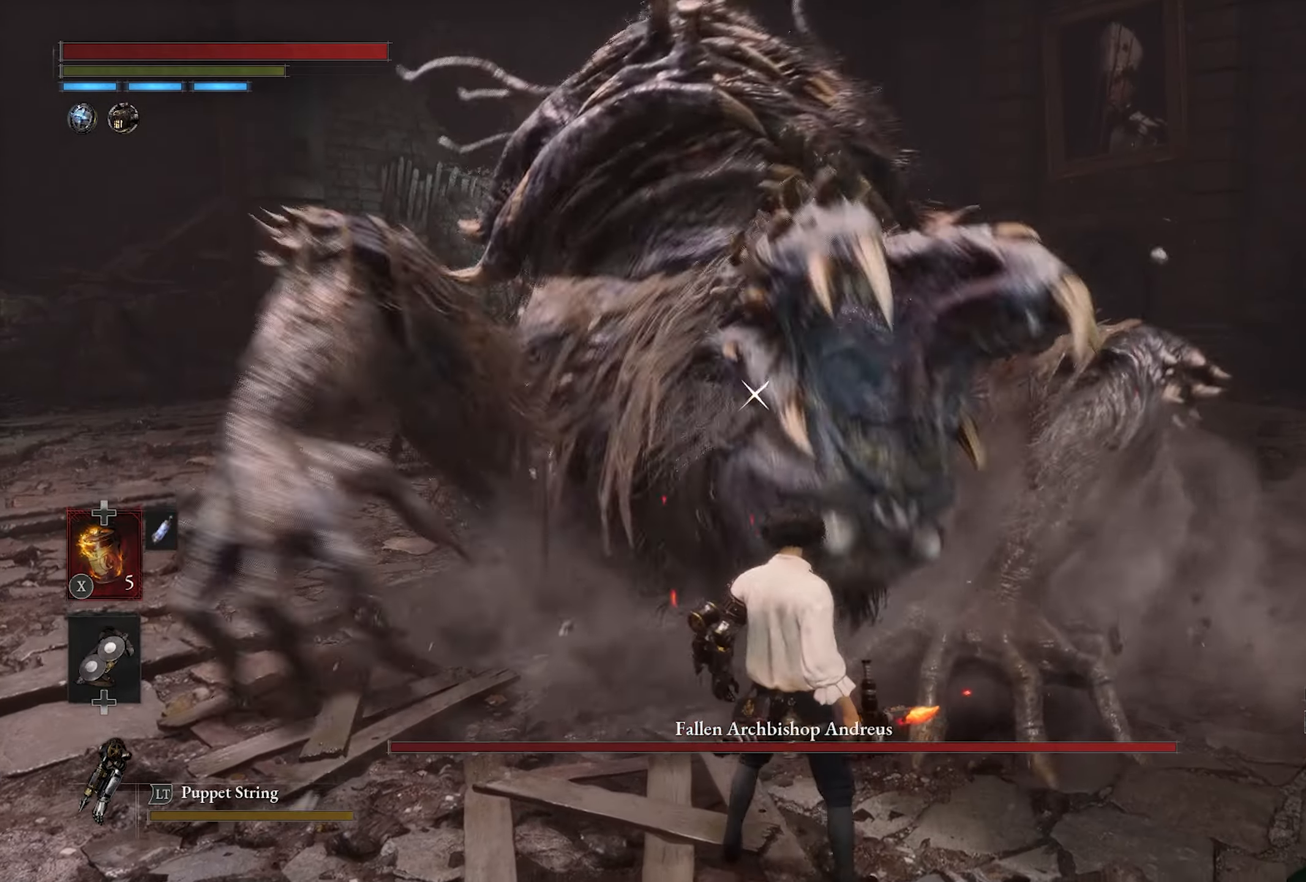
{"buttons": [], "left_stick": "center", "right_stick": "center", "events": []}
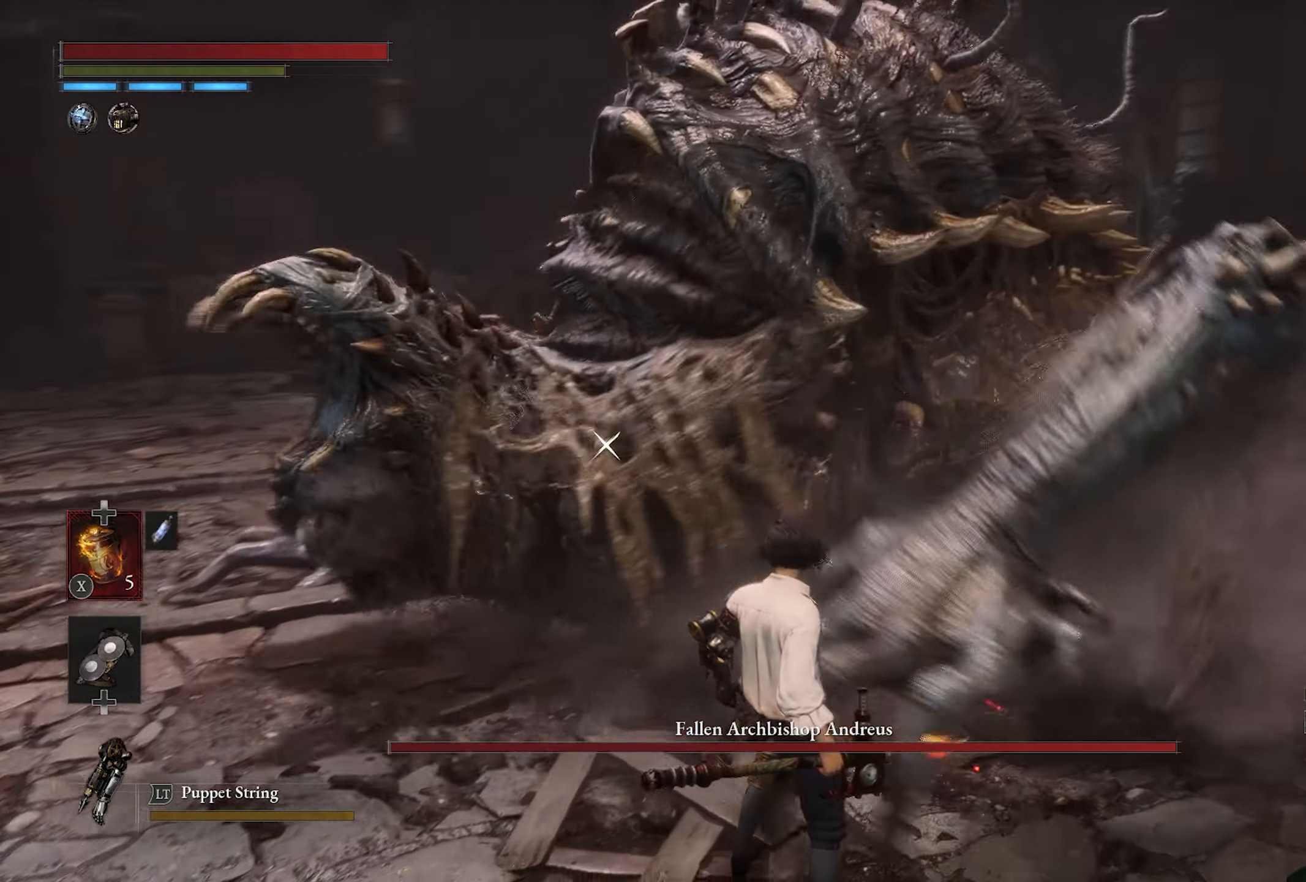
{"buttons": ["L1"], "left_stick": "center", "right_stick": "center", "events": [[383, "L1", "down"]]}
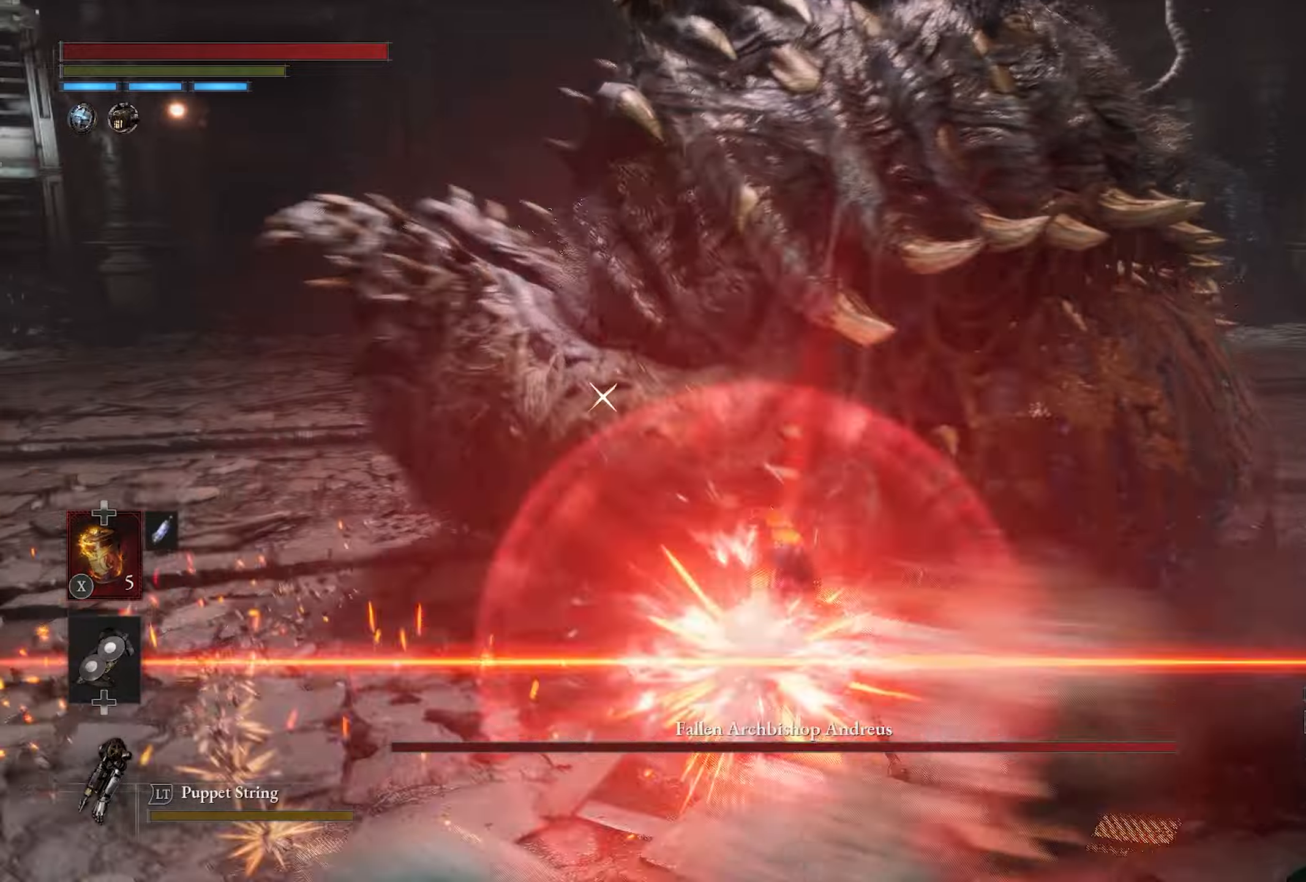
{"buttons": [], "left_stick": "up", "right_stick": "center", "events": [[117, "L1", "up"], [384, "left_stick", "up"]]}
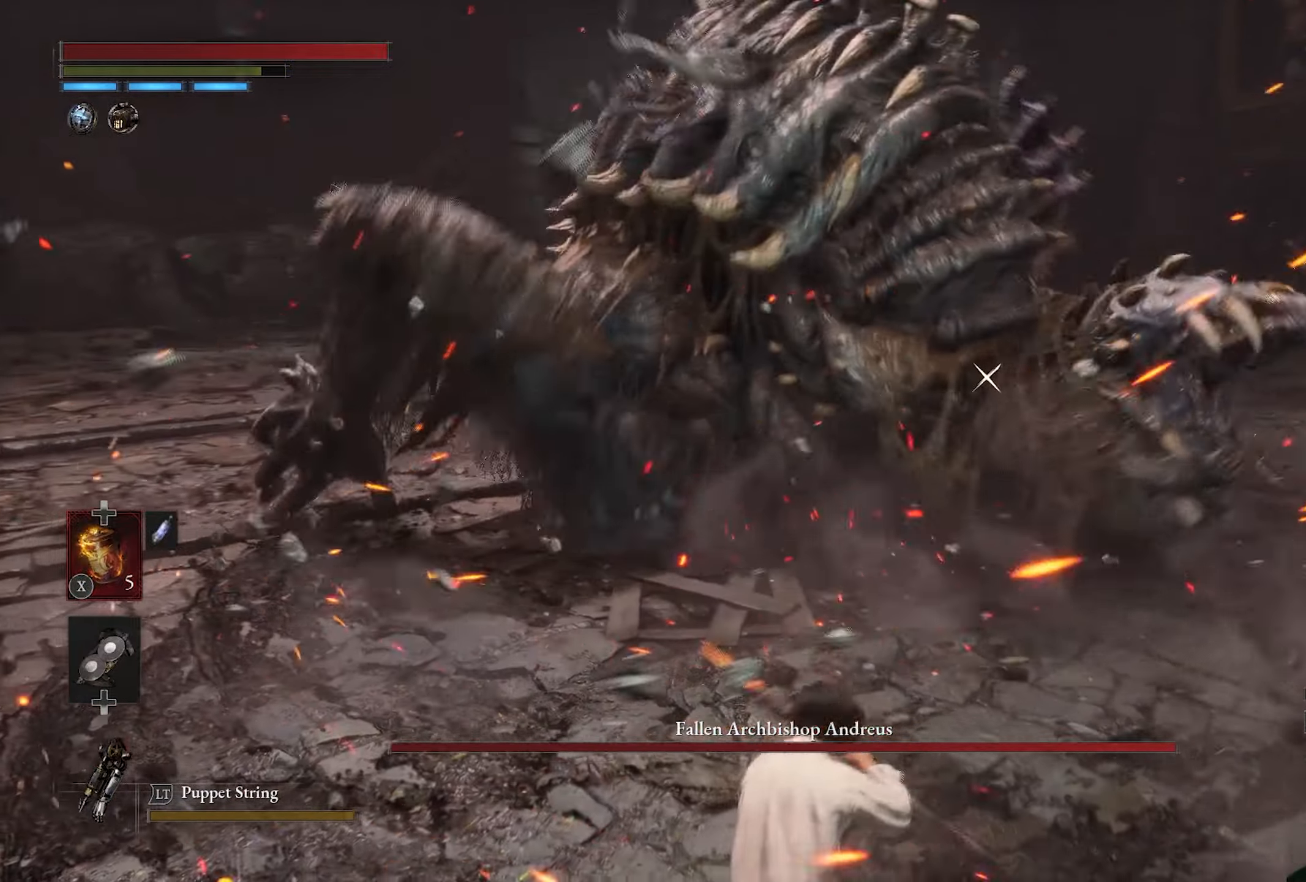
{"buttons": ["R1"], "left_stick": "up", "right_stick": "center", "events": [[417, "R1", "down"]]}
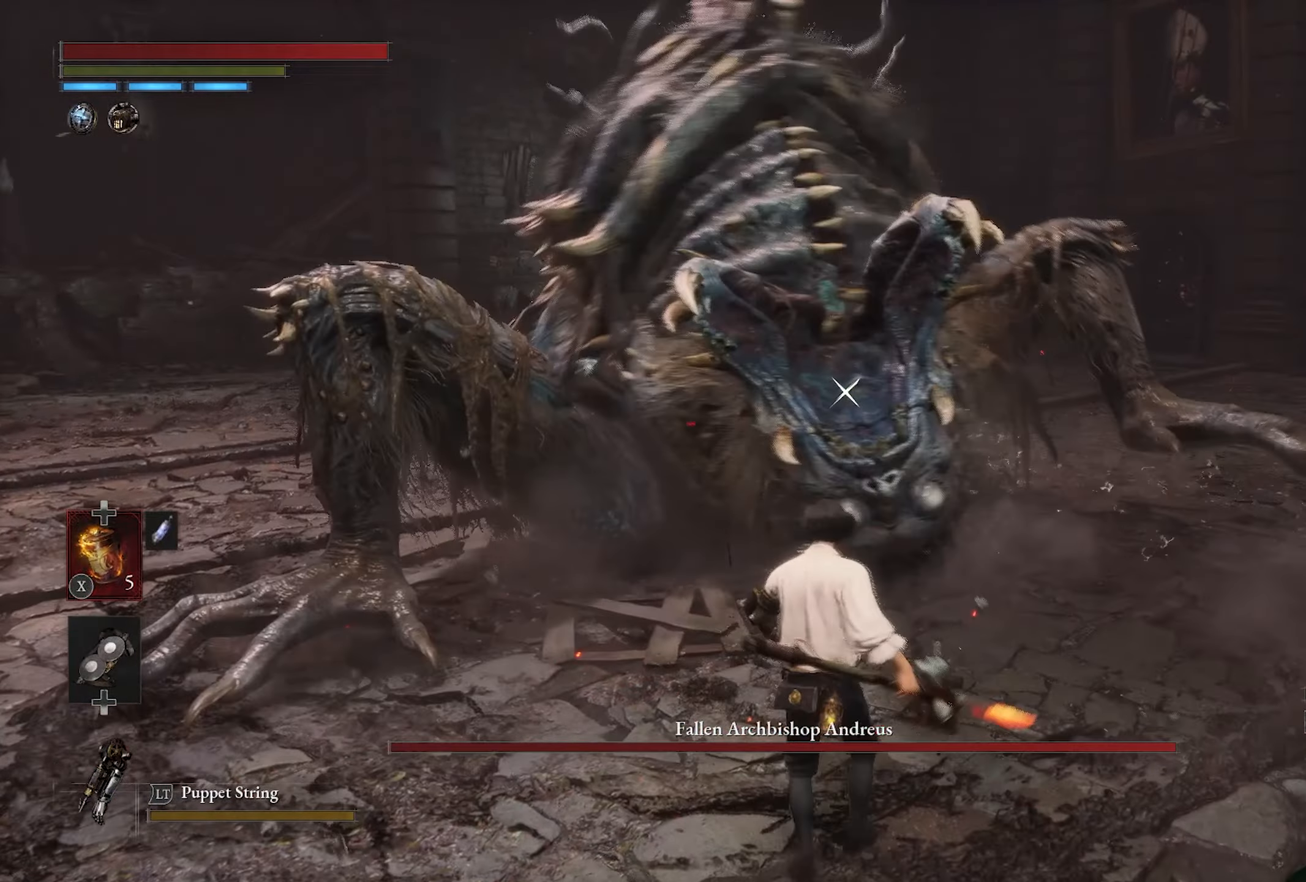
{"buttons": [], "left_stick": "center", "right_stick": "center", "events": [[67, "R1", "up"], [100, "left_stick", "center"]]}
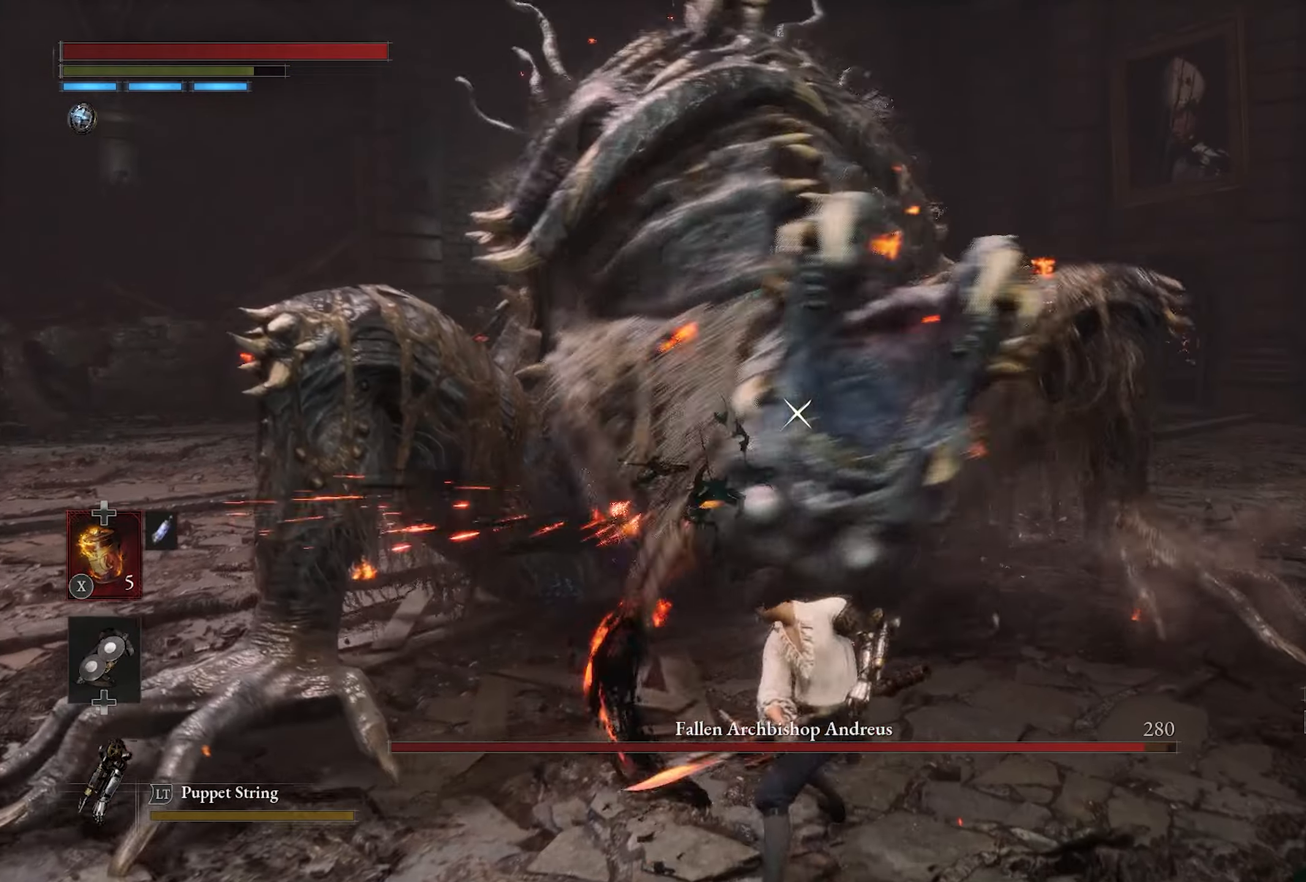
{"buttons": [], "left_stick": "center", "right_stick": "center", "events": []}
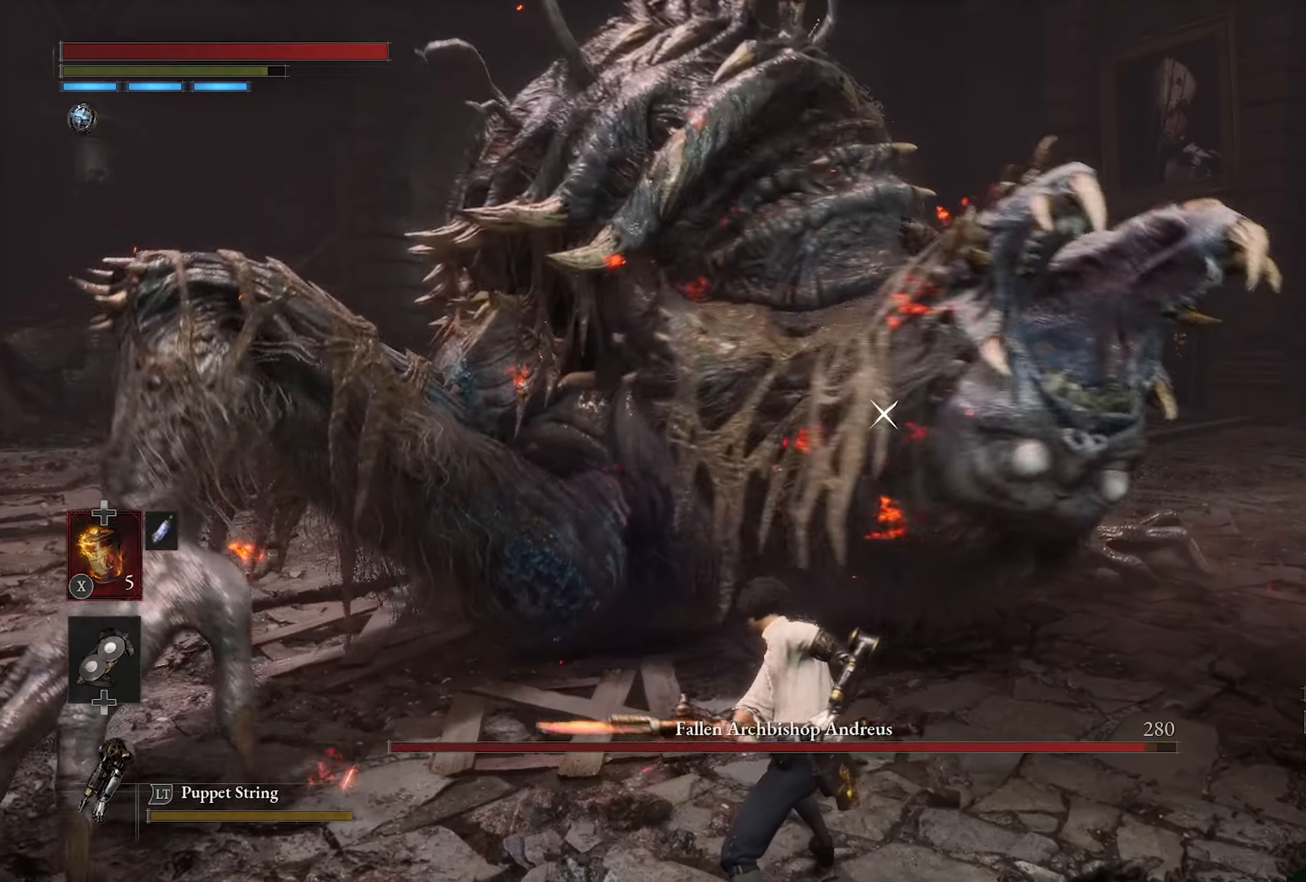
{"buttons": [], "left_stick": "right", "right_stick": "center", "events": [[50, "left_stick", "right"]]}
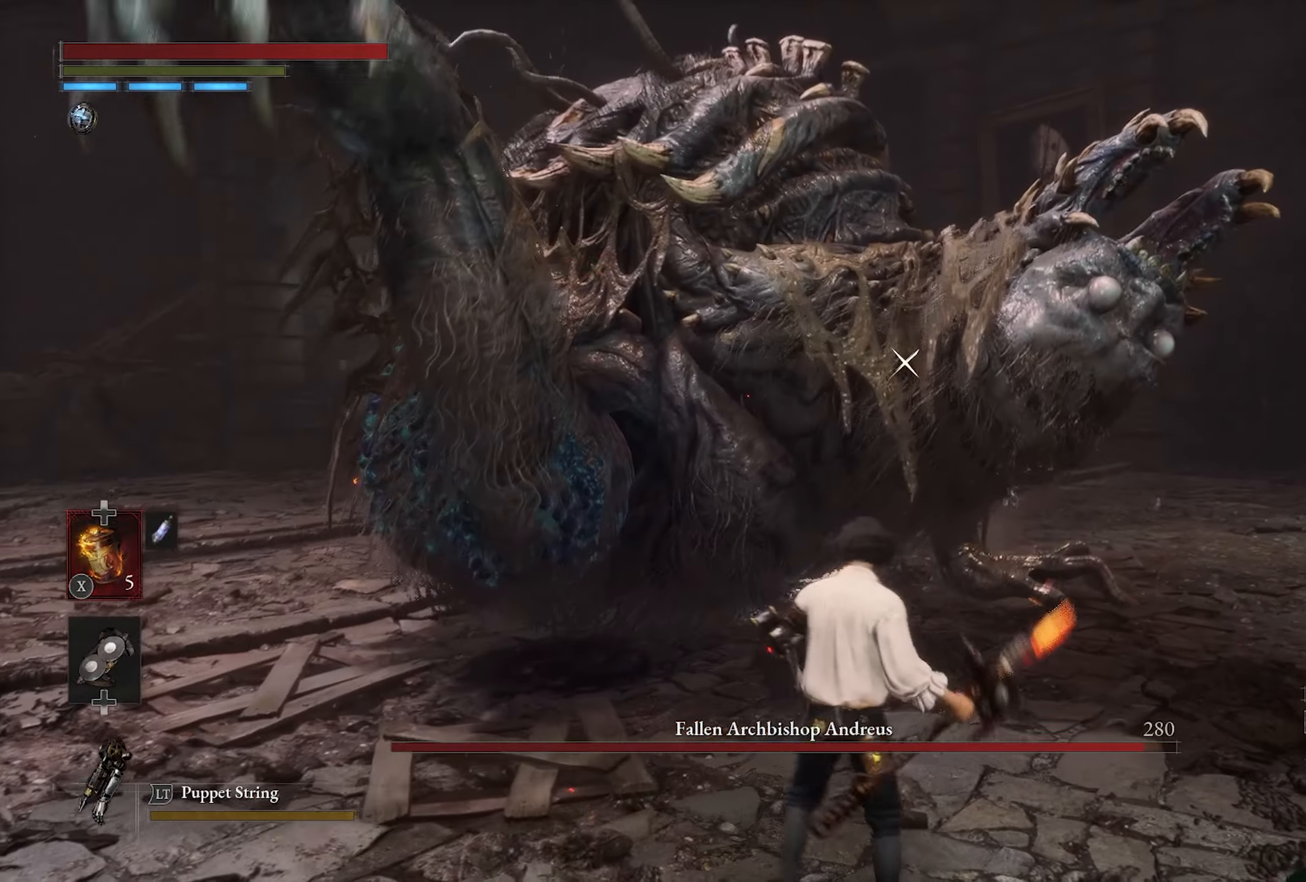
{"buttons": [], "left_stick": "up-right", "right_stick": "center", "events": [[34, "CIRCLE", "down"], [34, "left_stick", "up-right"], [217, "CIRCLE", "up"]]}
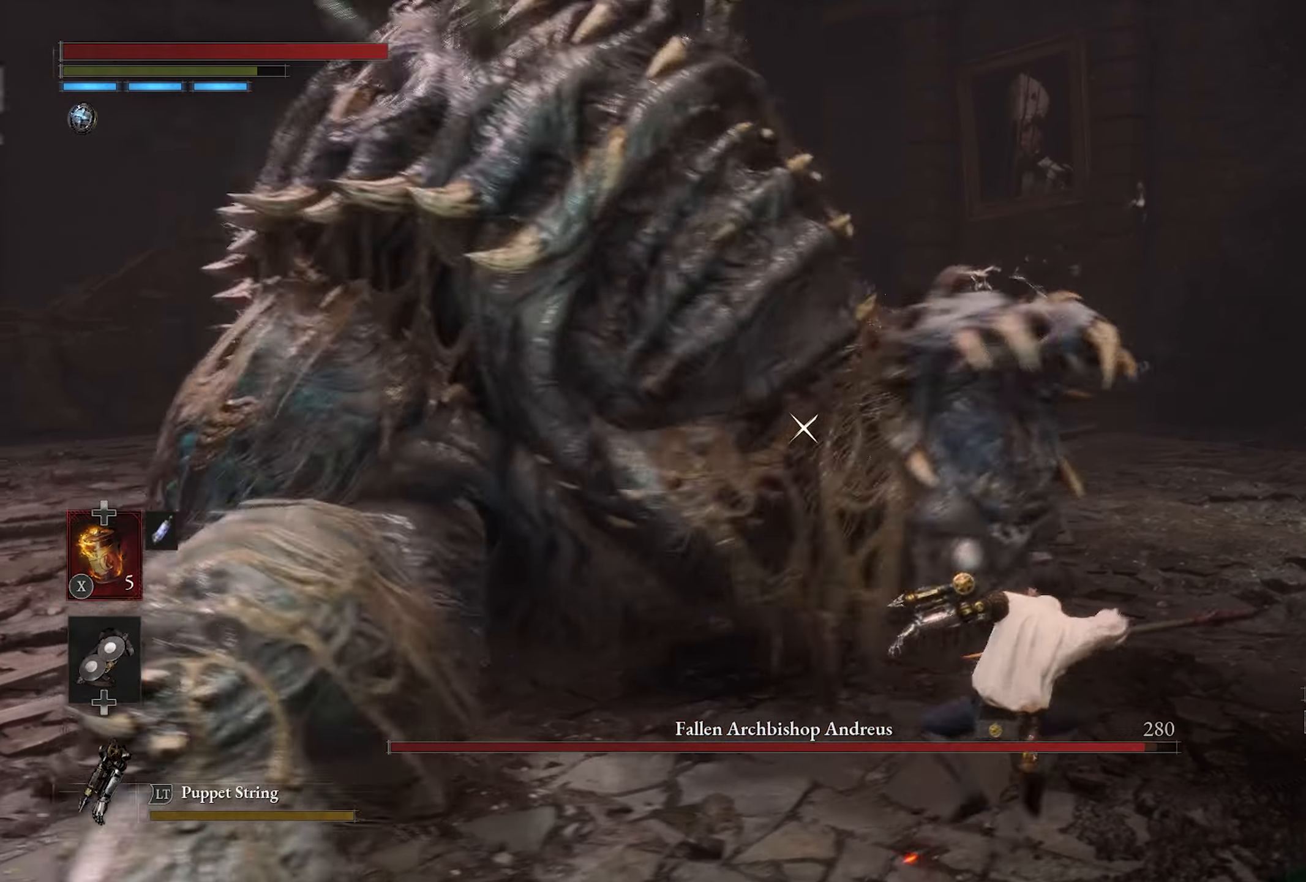
{"buttons": [], "left_stick": "center", "right_stick": "center", "events": [[150, "R1", "down"], [184, "left_stick", "center"], [250, "R1", "up"]]}